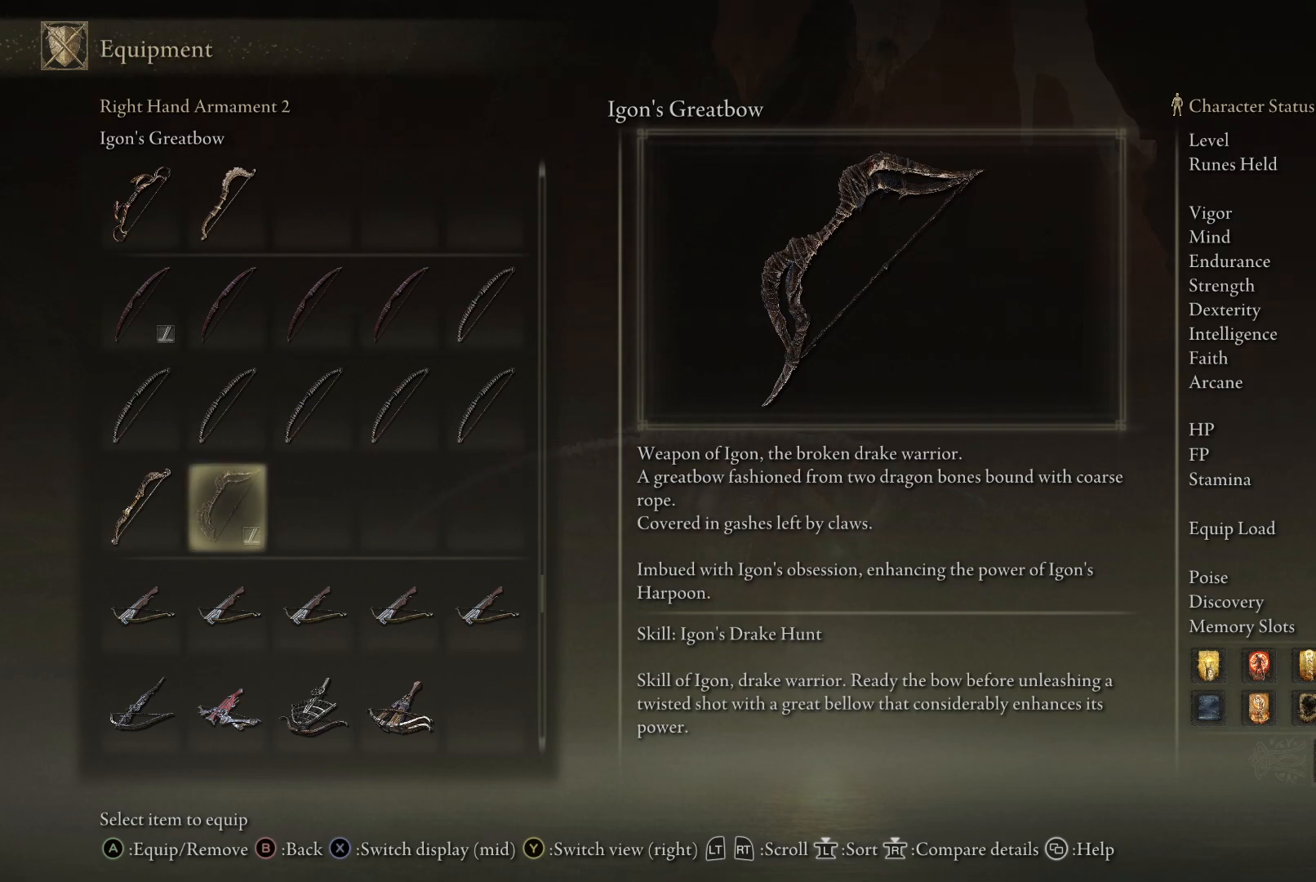
Gameplay with a controller (Xbox layout); each line is a JSON object with the inputs held at the frame after it. "events" lists button and stick changes between this image and that frame as [ms after this image, input, new state], when the widget could be followed in between. Not read: L3 R3.
{"buttons": [], "left_stick": "up", "right_stick": "center", "events": [[483, "left_stick", "up"]]}
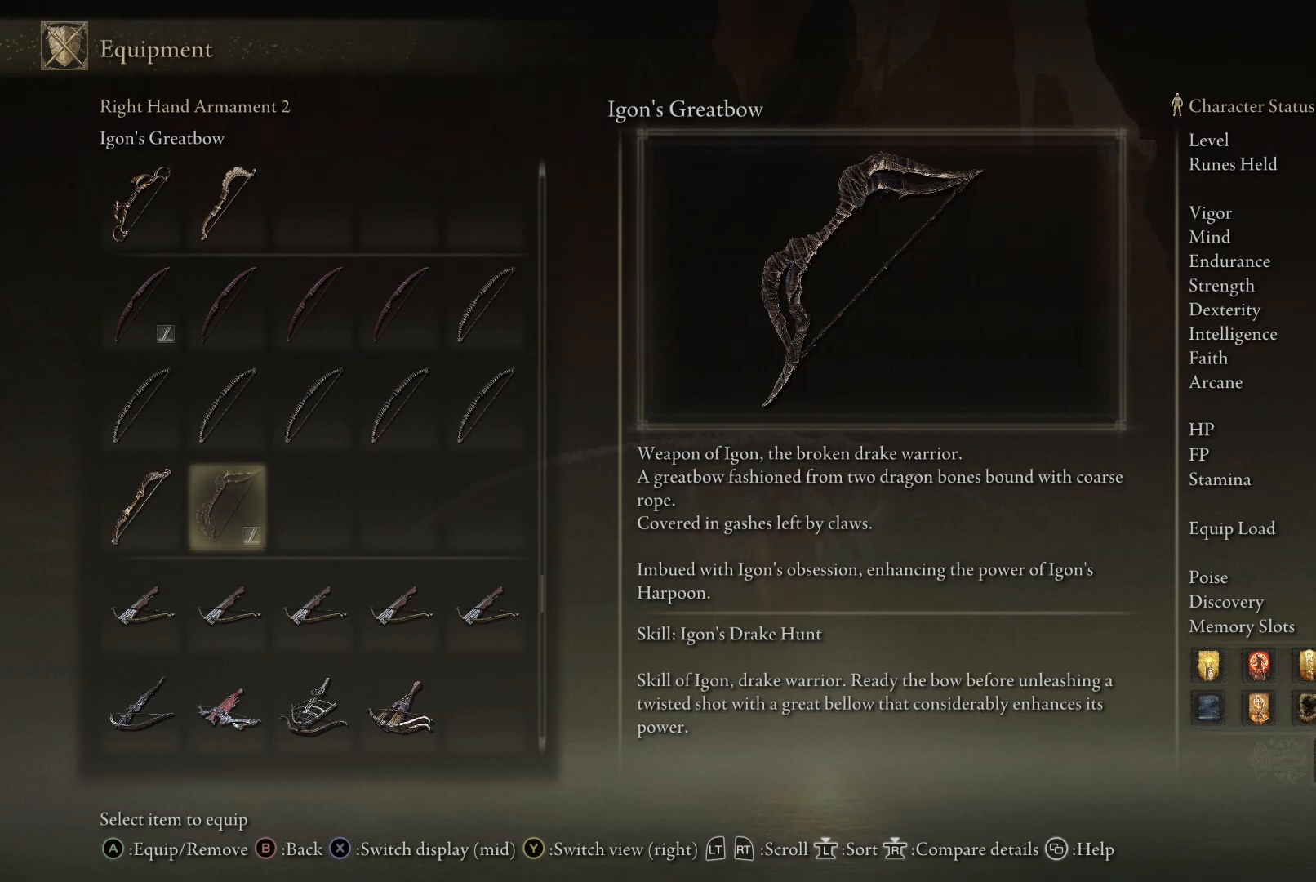
{"buttons": [], "left_stick": "up", "right_stick": "center", "events": []}
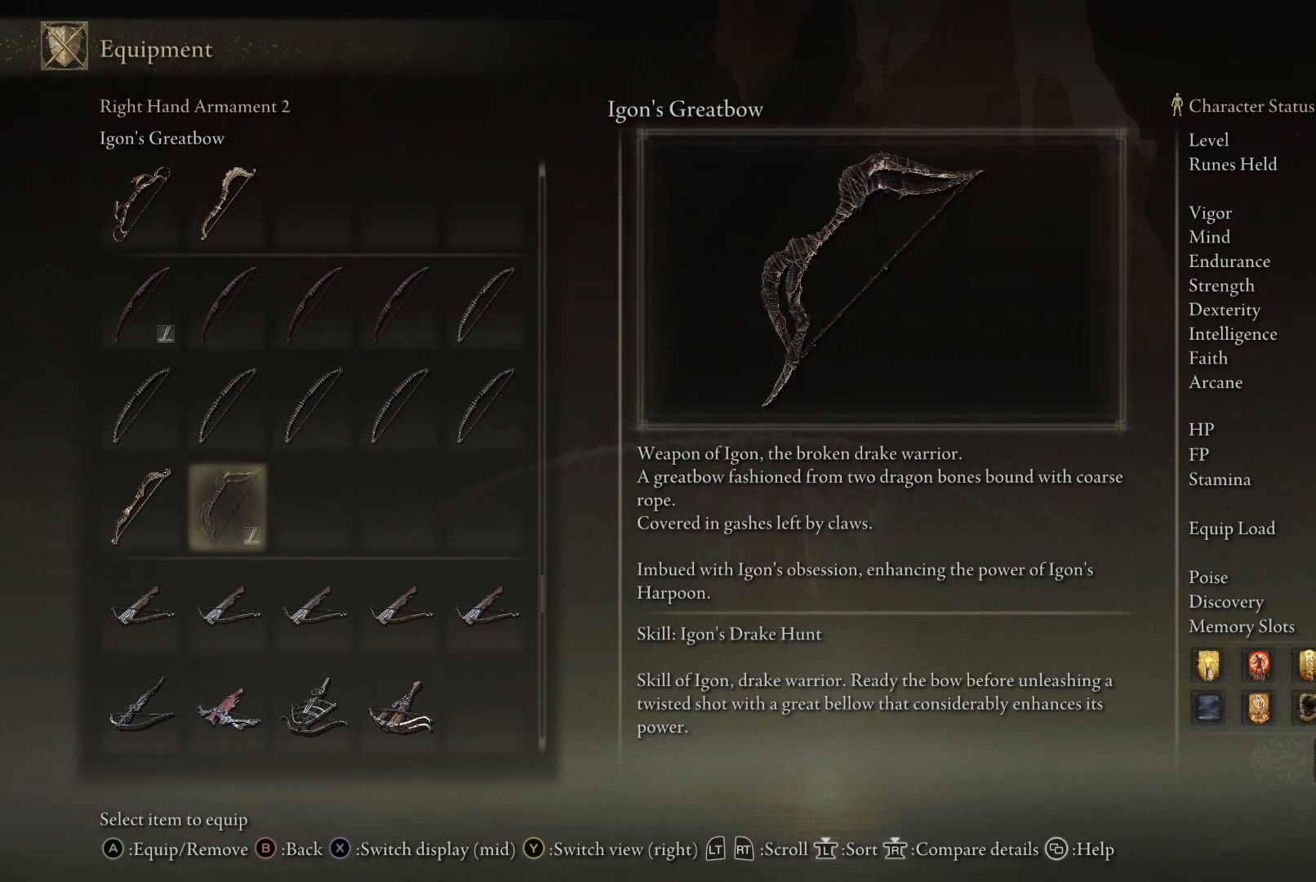
{"buttons": [], "left_stick": "up", "right_stick": "center", "events": [[83, "left_stick", "center"], [167, "left_stick", "up"]]}
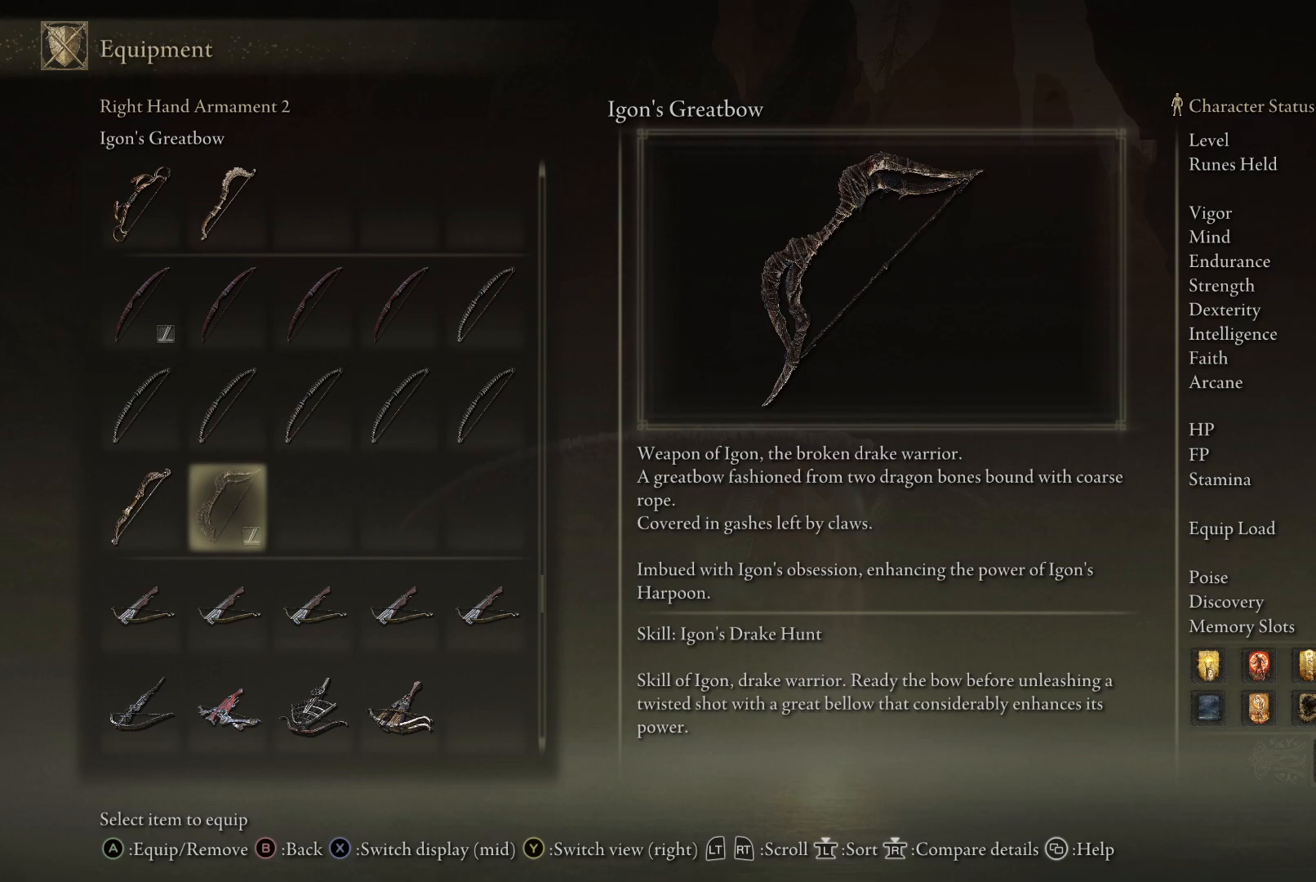
{"buttons": [], "left_stick": "up", "right_stick": "center", "events": []}
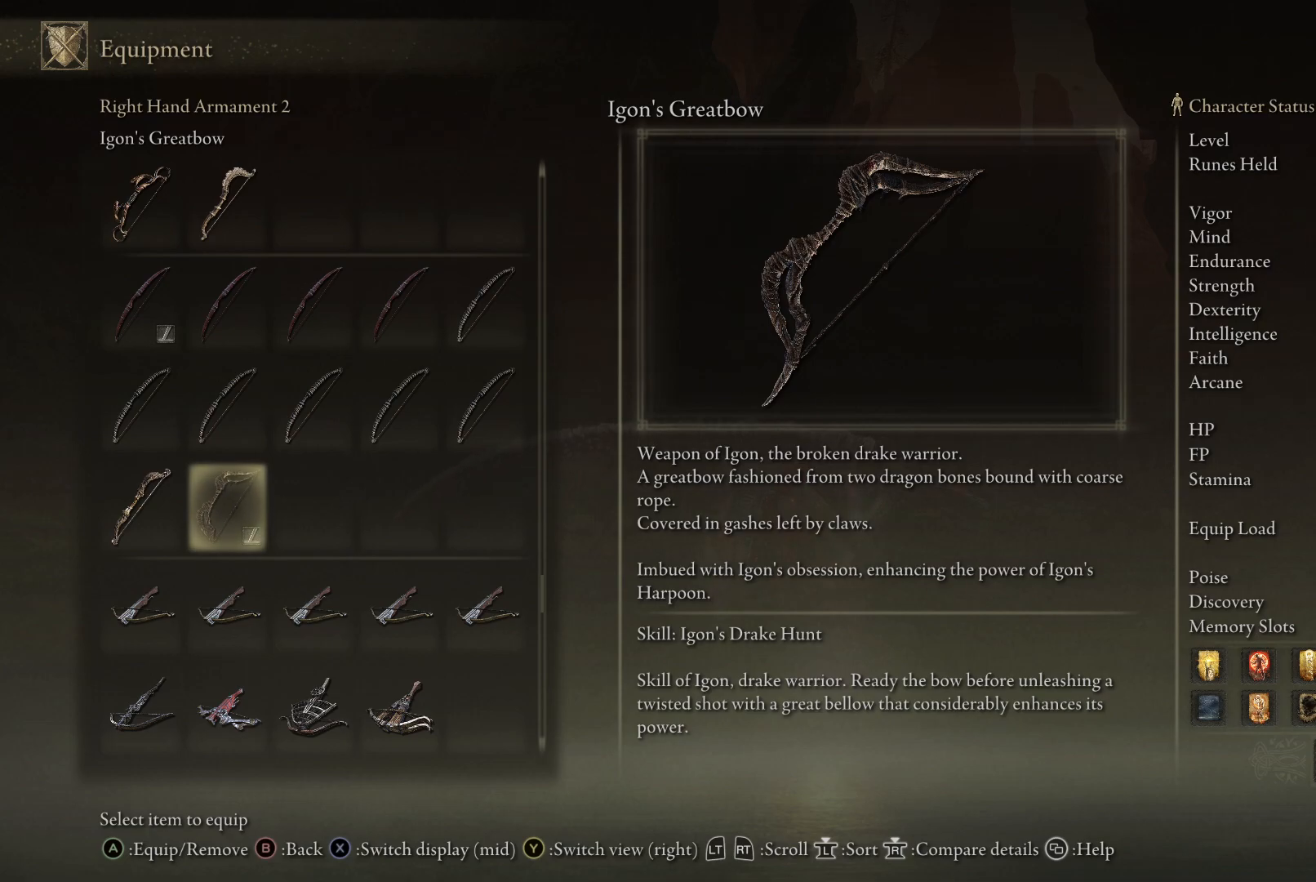
{"buttons": [], "left_stick": "up", "right_stick": "center", "events": []}
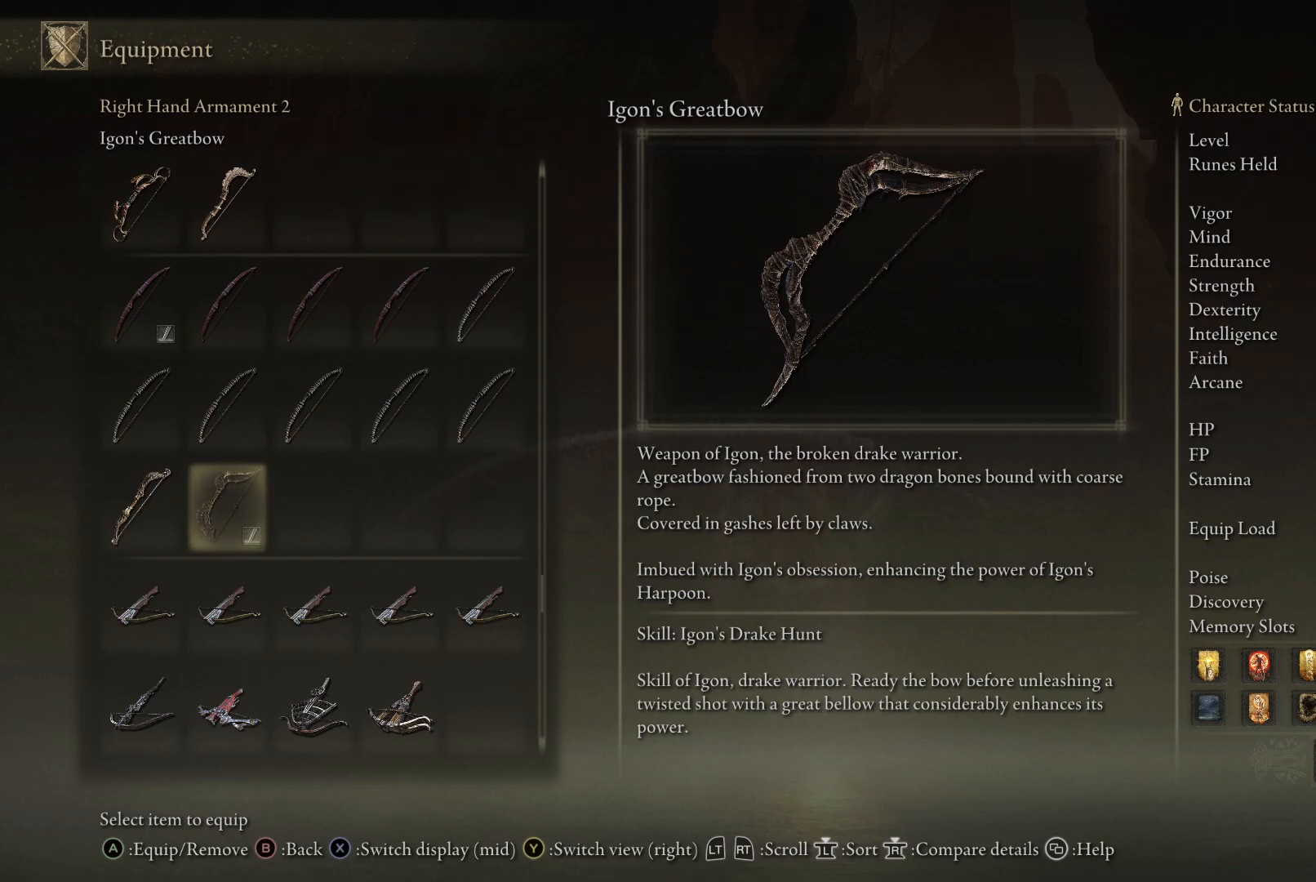
{"buttons": [], "left_stick": "up", "right_stick": "center", "events": [[367, "A", "down"], [483, "A", "up"]]}
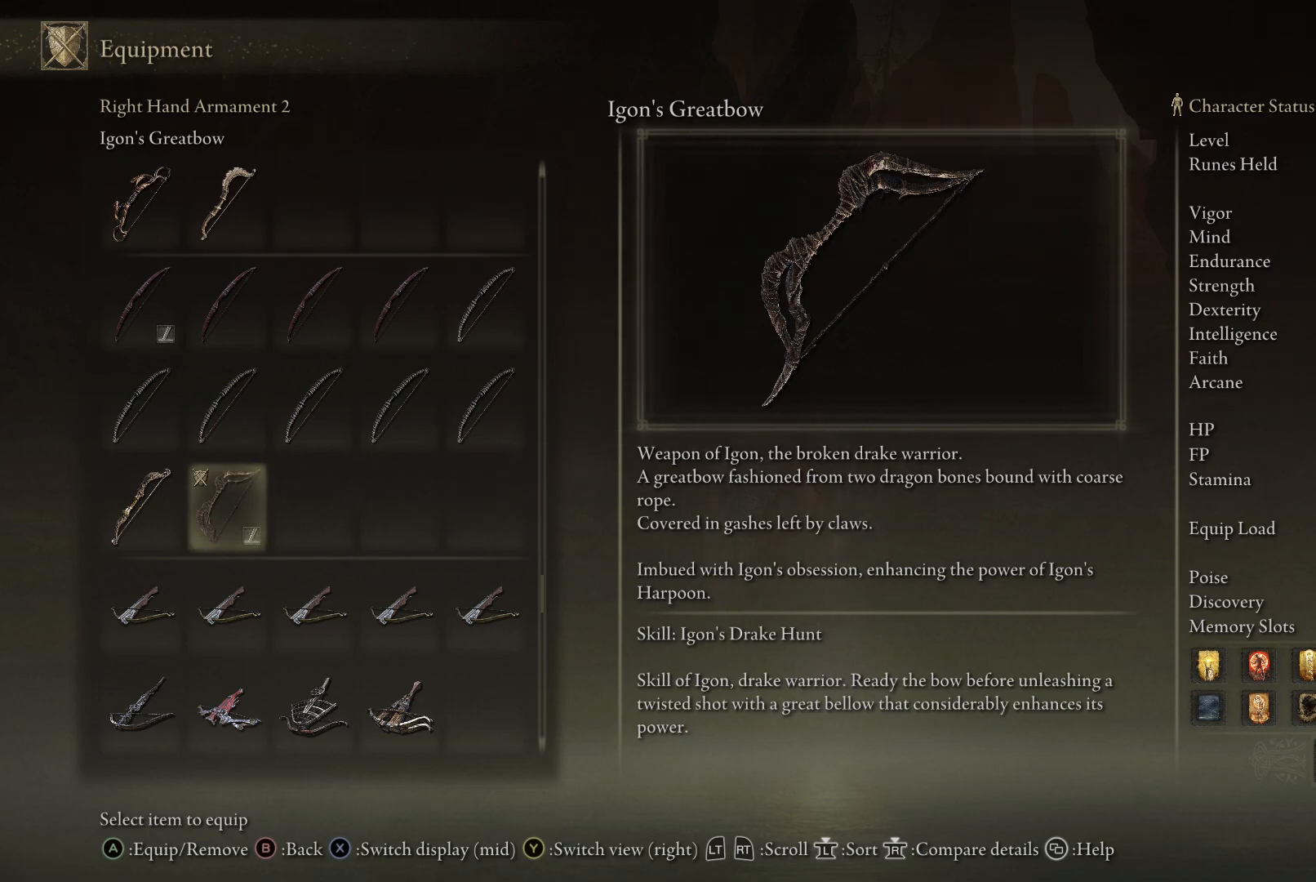
{"buttons": [], "left_stick": "up", "right_stick": "center", "events": [[317, "B", "down"], [350, "B", "up"]]}
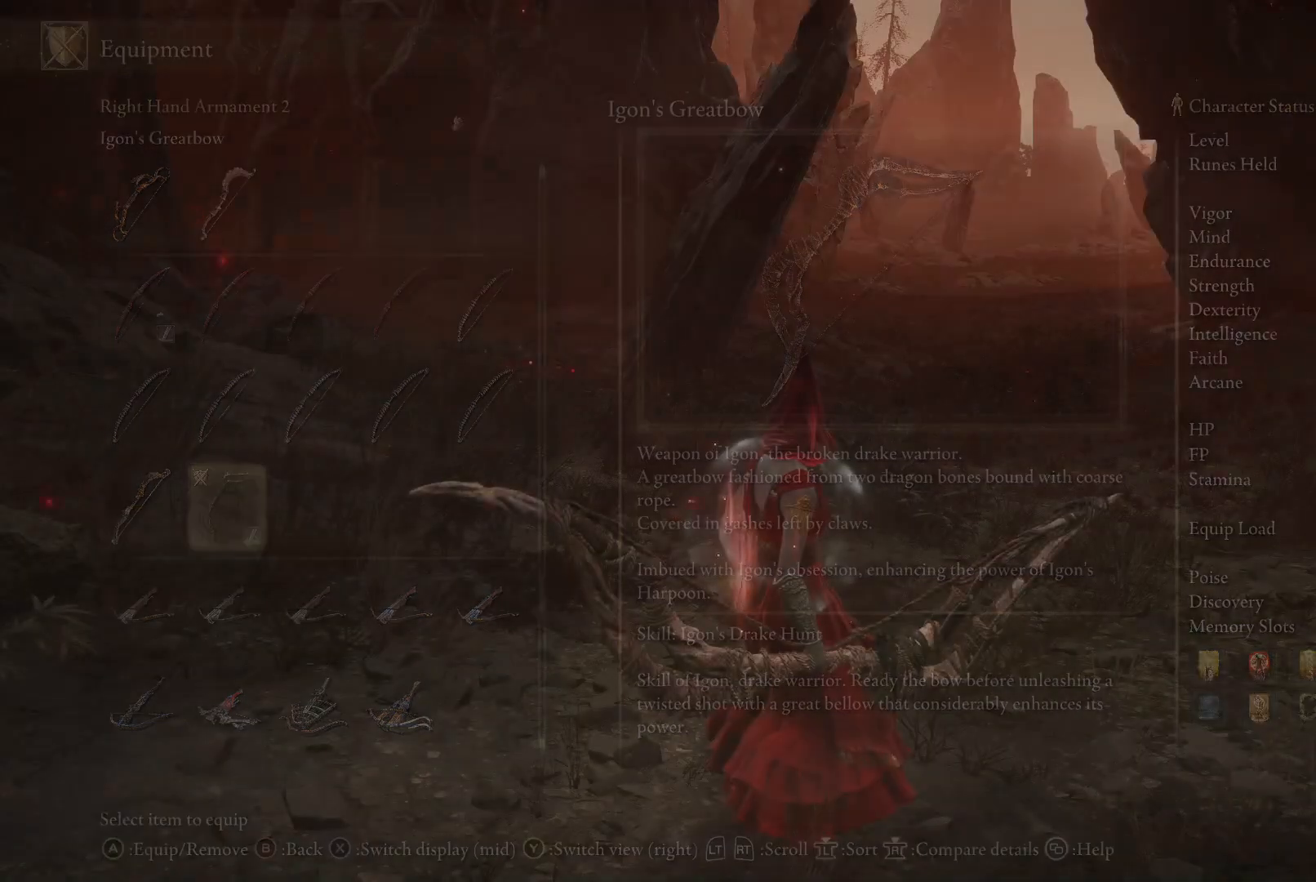
{"buttons": [], "left_stick": "up", "right_stick": "center", "events": []}
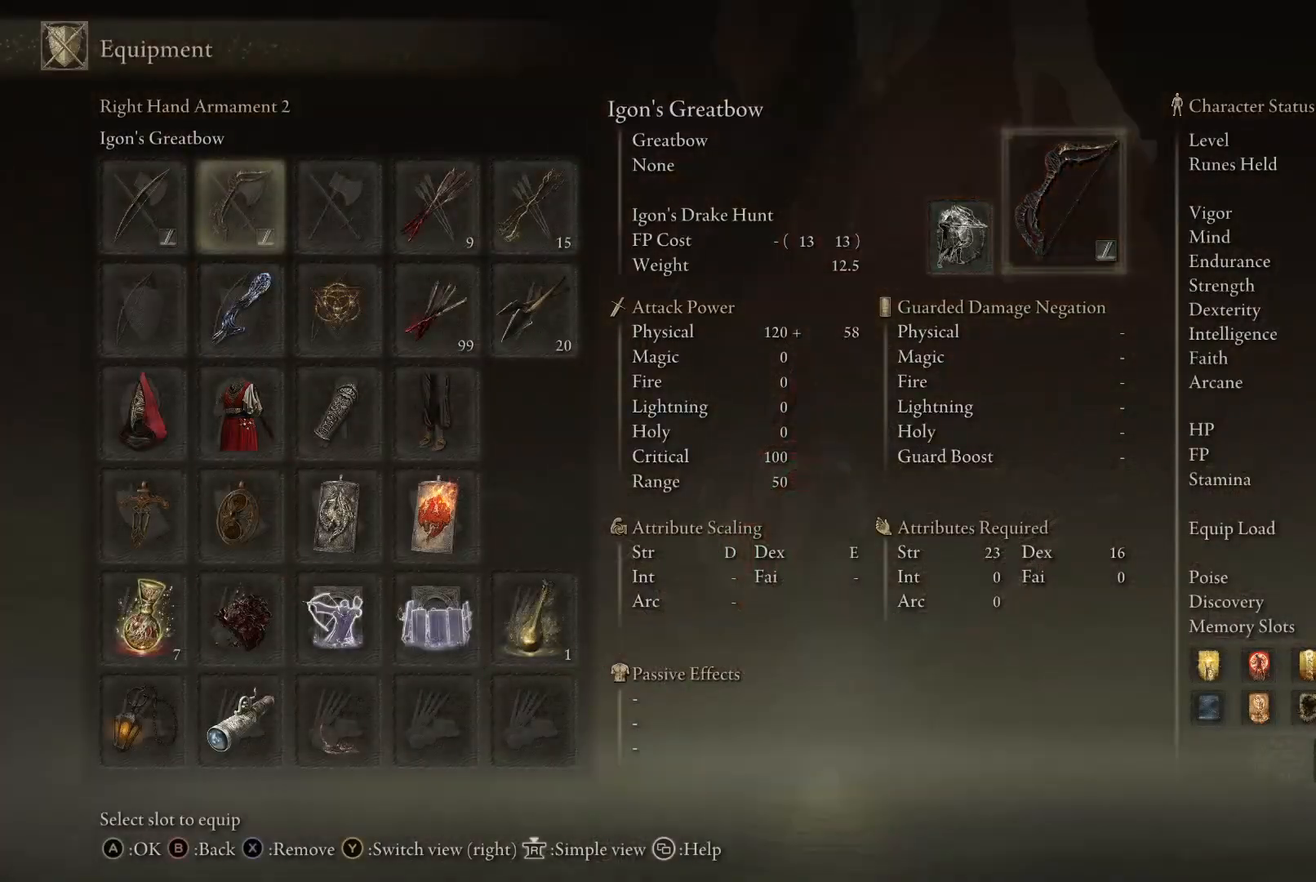
{"buttons": [], "left_stick": "up", "right_stick": "center", "events": []}
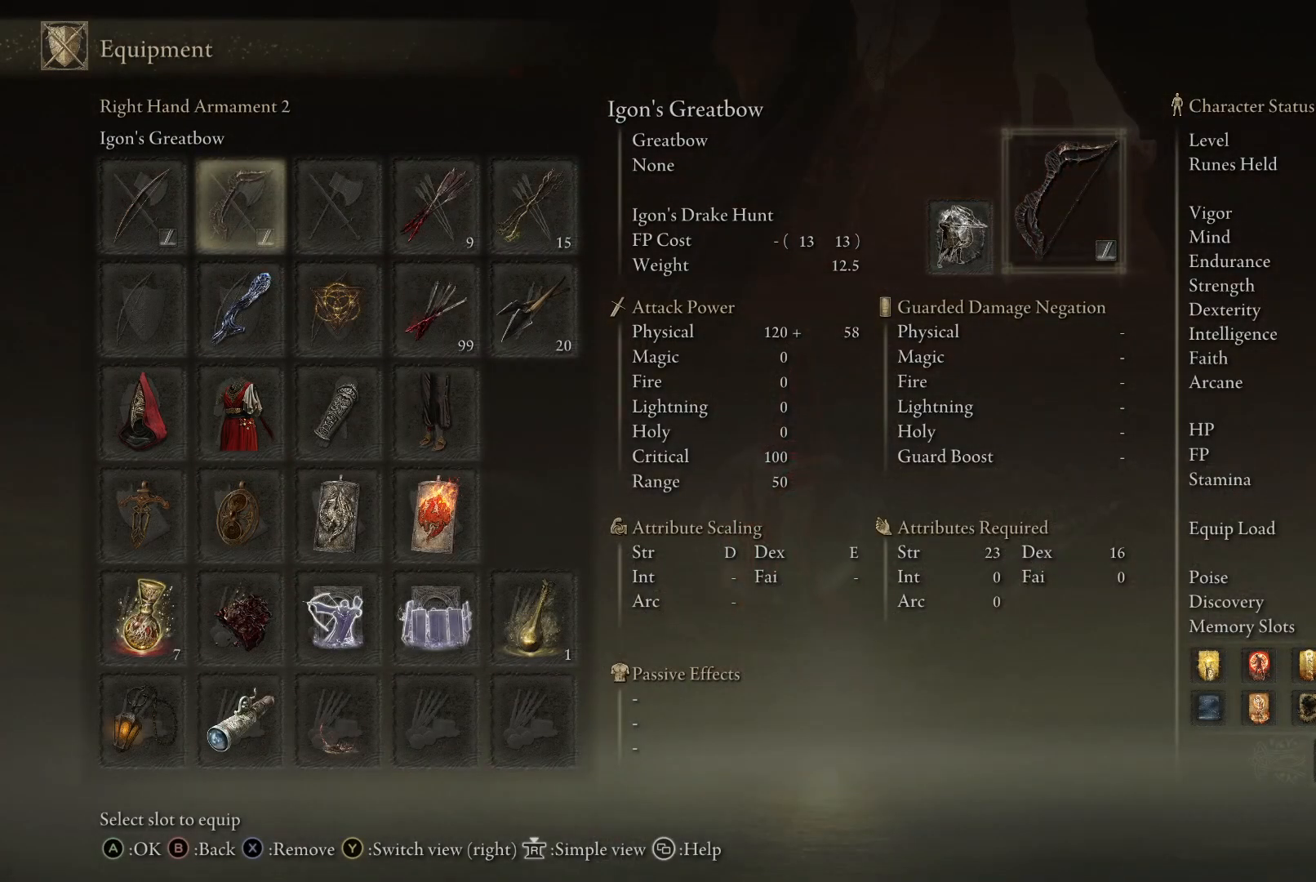
{"buttons": [], "left_stick": "up", "right_stick": "center", "events": []}
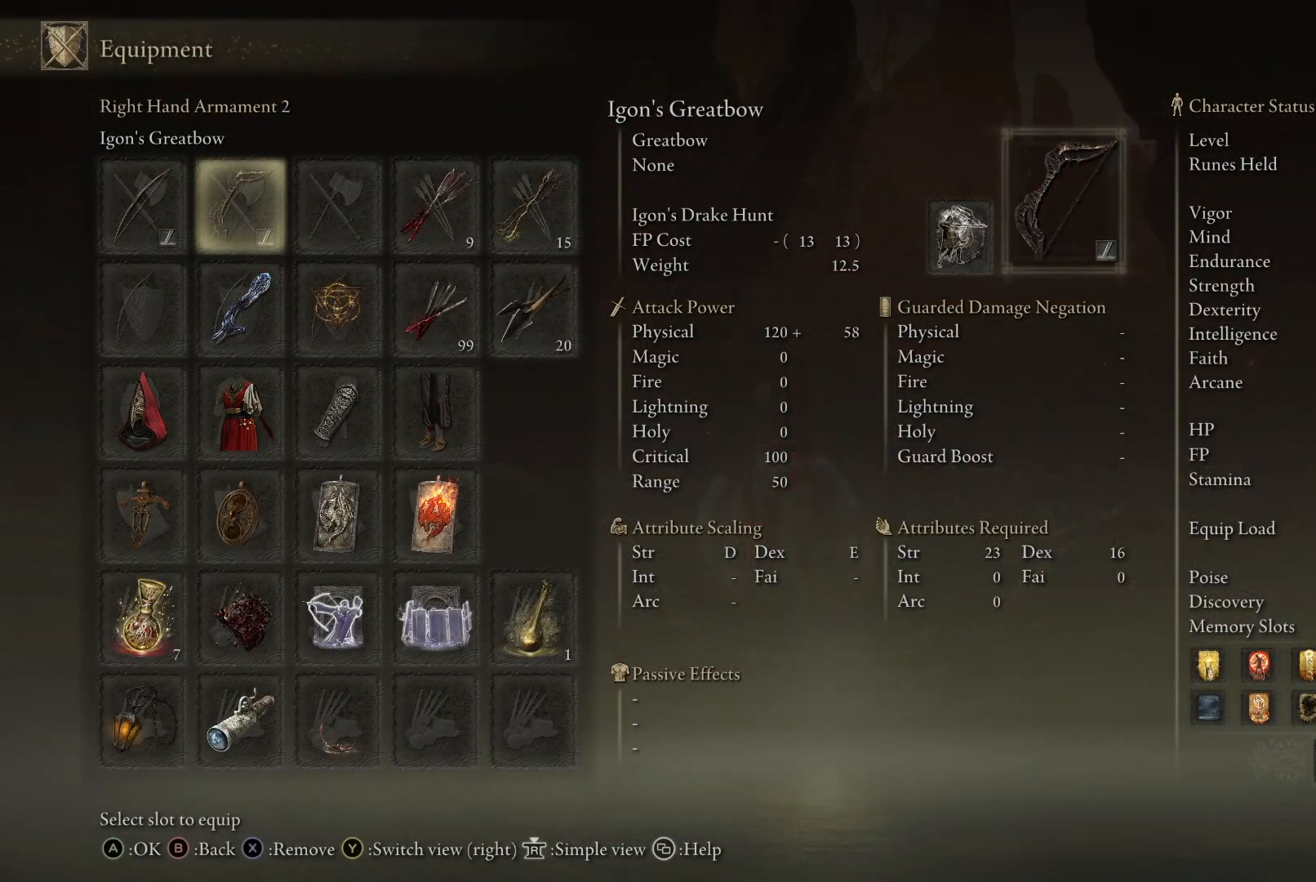
{"buttons": [], "left_stick": "up", "right_stick": "center", "events": []}
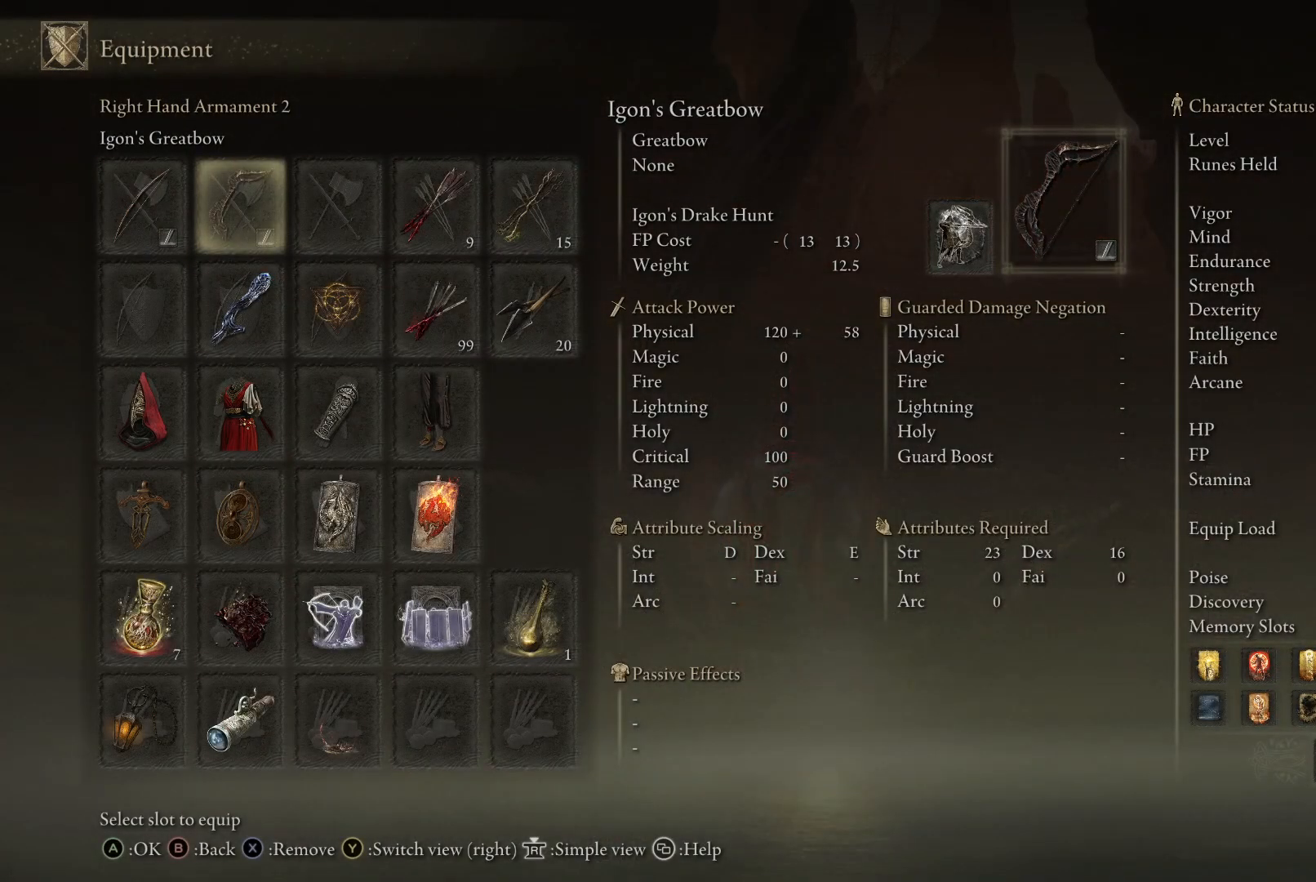
{"buttons": [], "left_stick": "up", "right_stick": "center", "events": []}
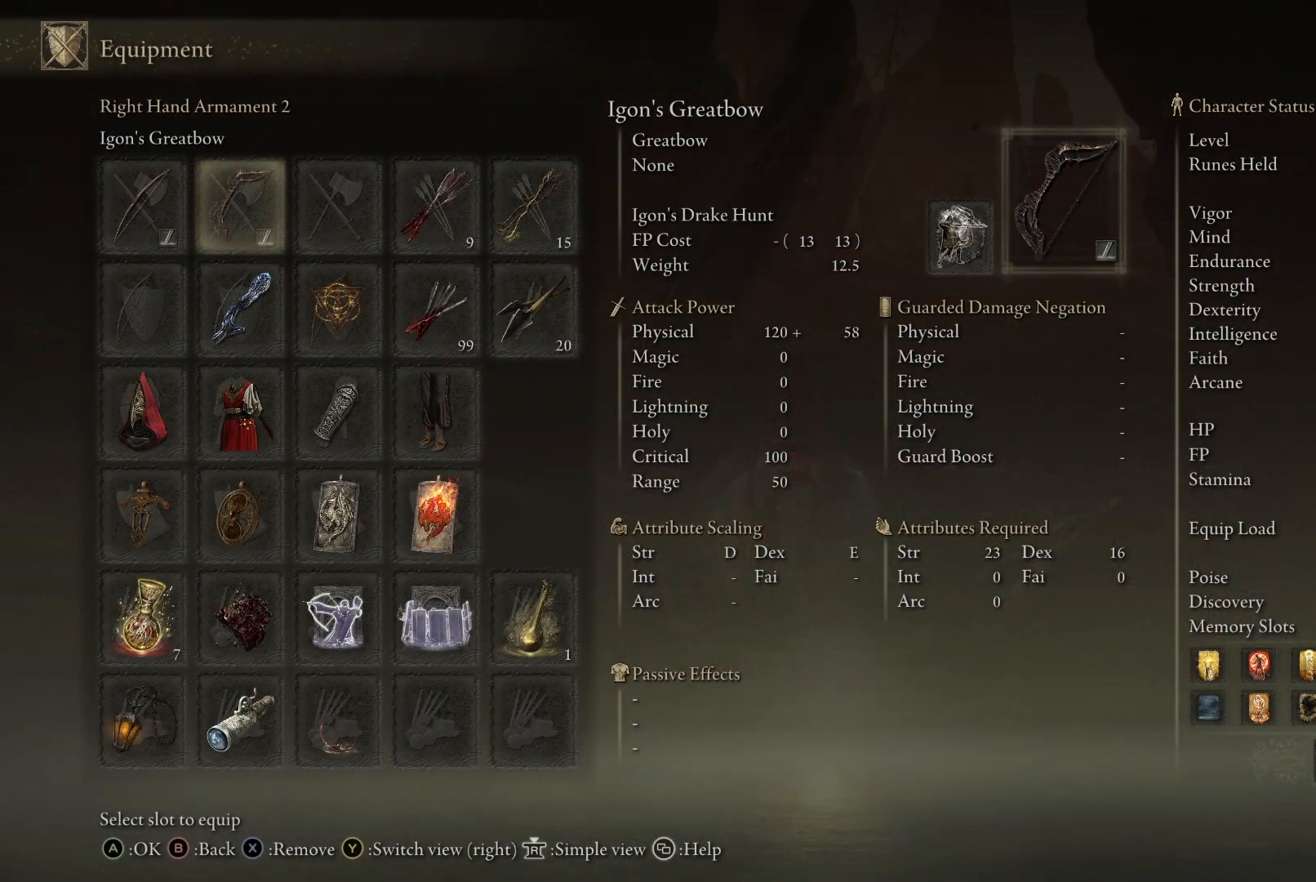
{"buttons": [], "left_stick": "up", "right_stick": "center", "events": []}
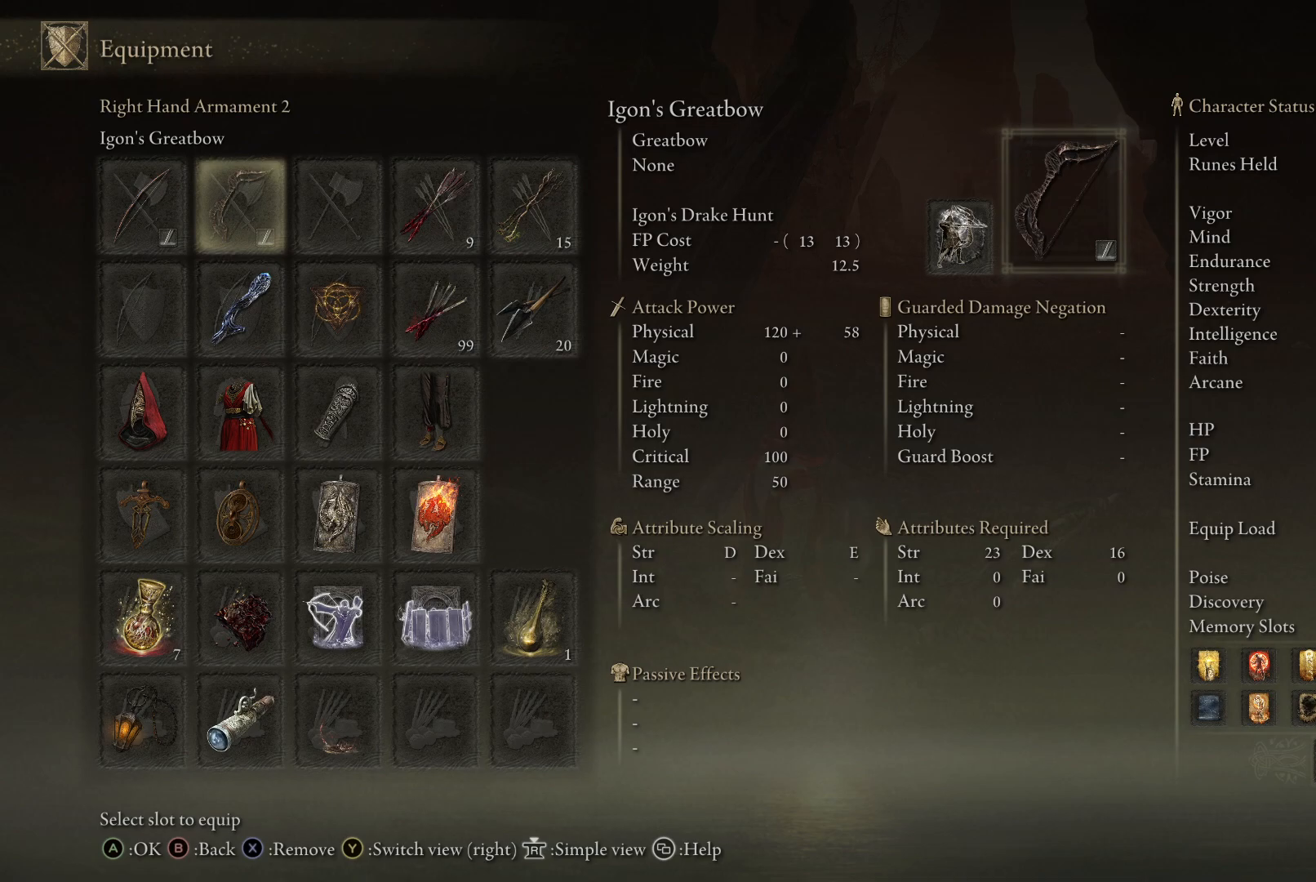
{"buttons": [], "left_stick": "up", "right_stick": "right", "events": [[50, "right_stick", "right"]]}
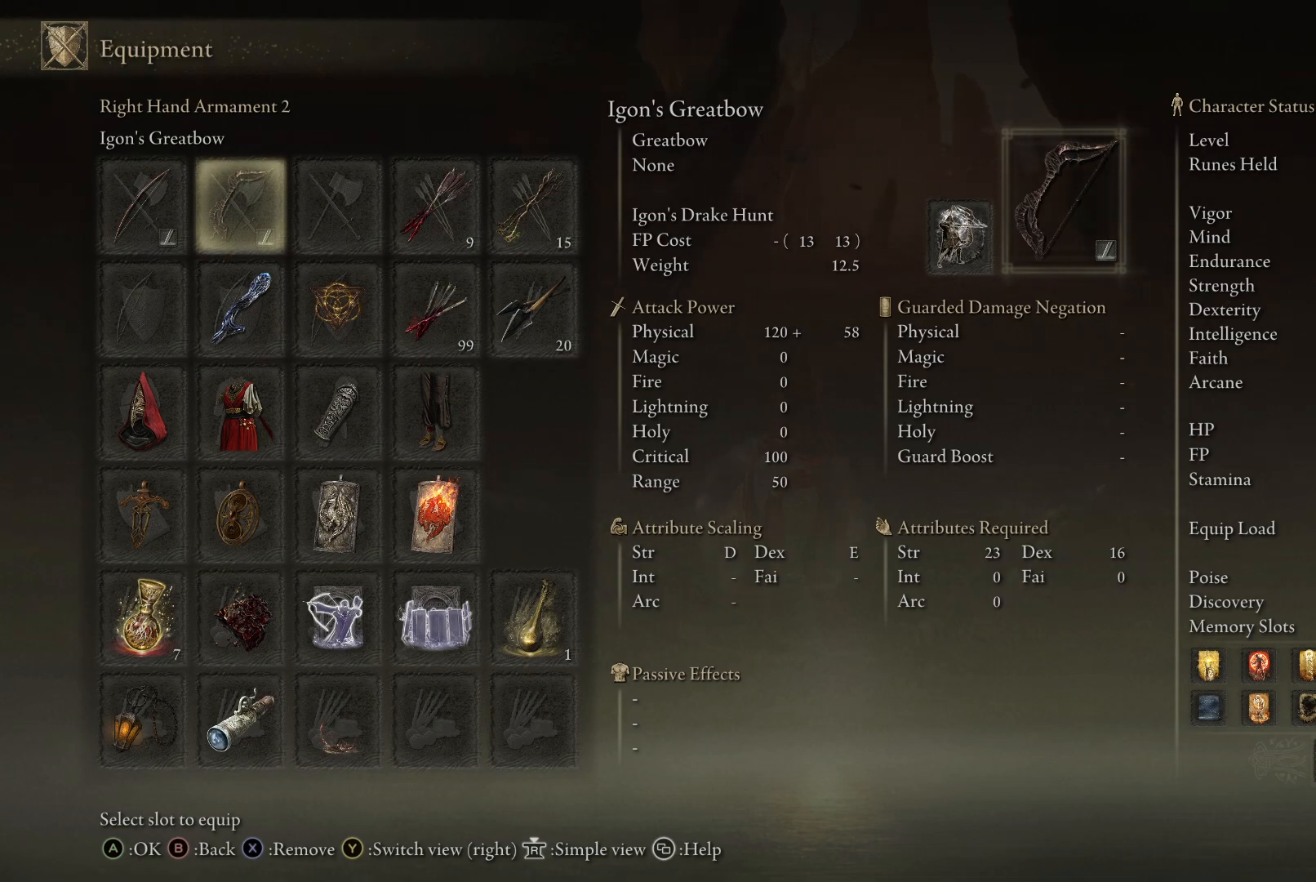
{"buttons": [], "left_stick": "up", "right_stick": "center", "events": [[150, "right_stick", "center"]]}
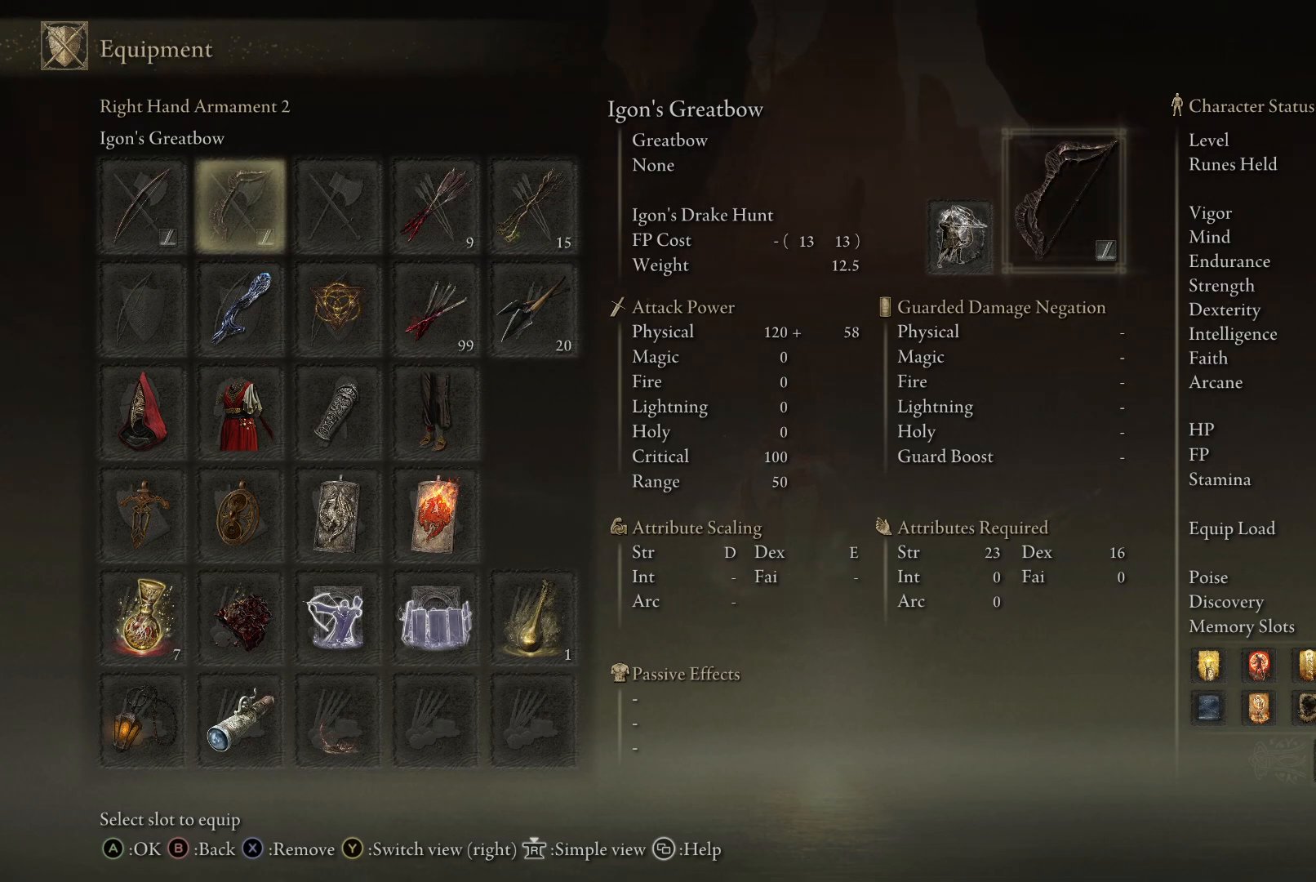
{"buttons": [], "left_stick": "up", "right_stick": "center", "events": []}
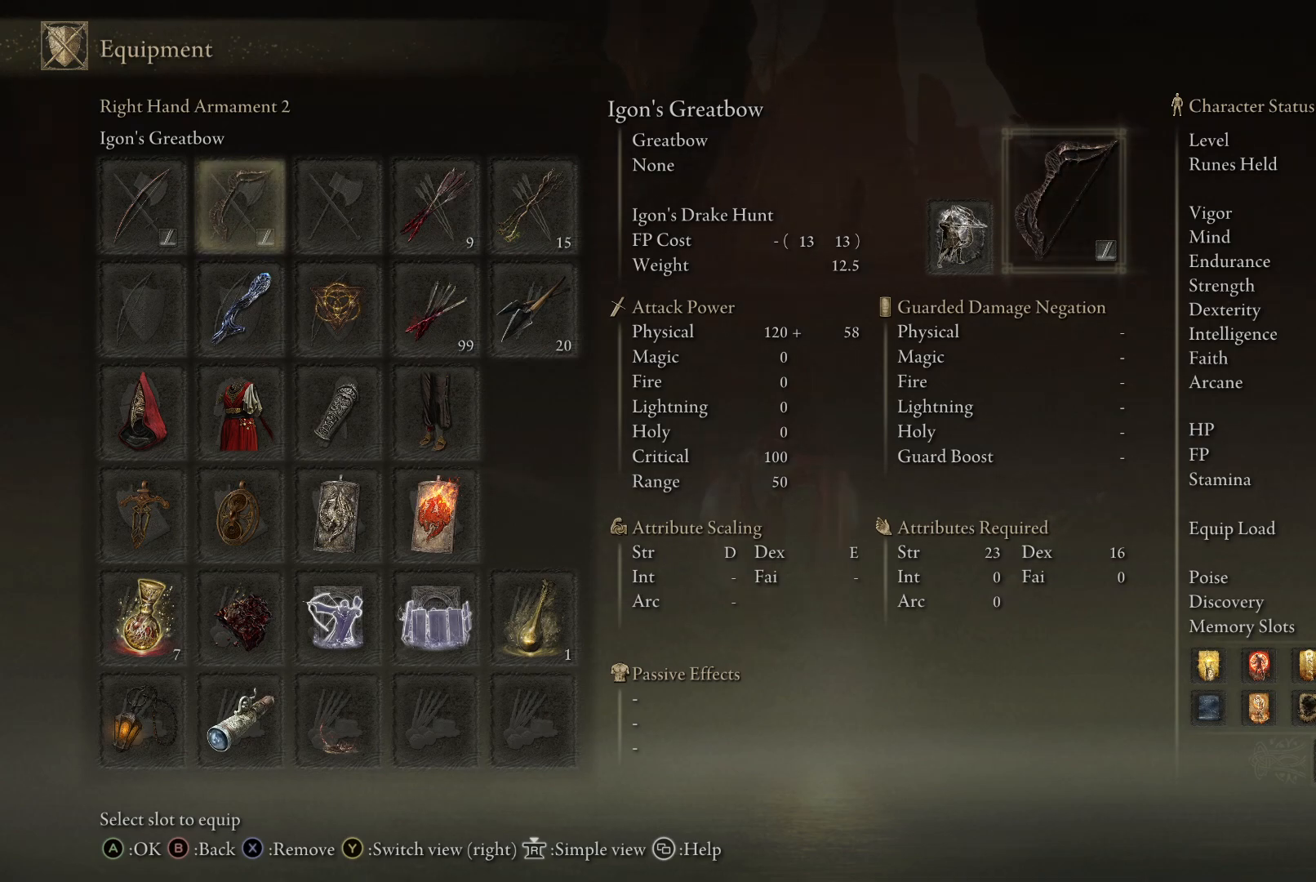
{"buttons": [], "left_stick": "up", "right_stick": "center", "events": []}
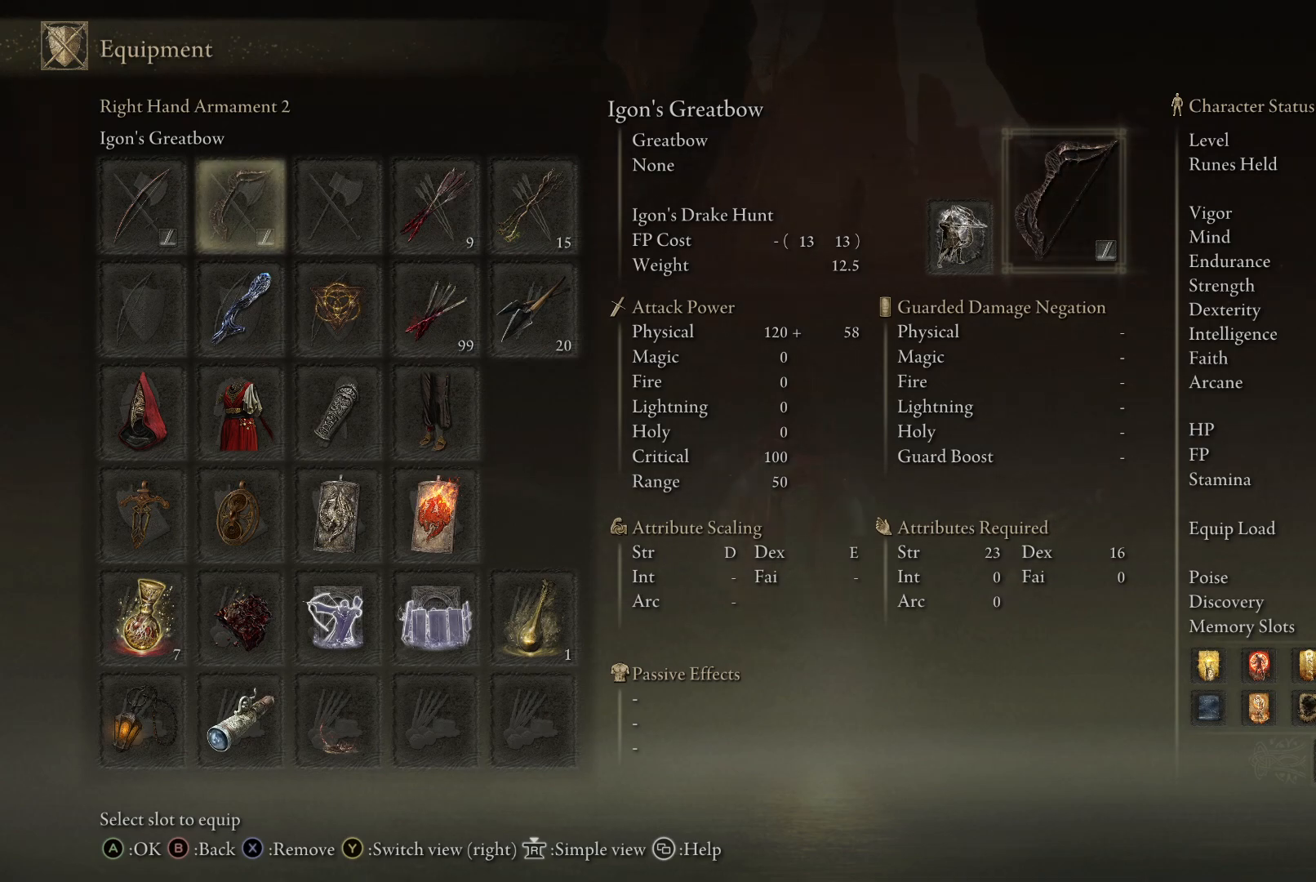
{"buttons": [], "left_stick": "up", "right_stick": "center", "events": [[367, "B", "down"], [500, "B", "up"]]}
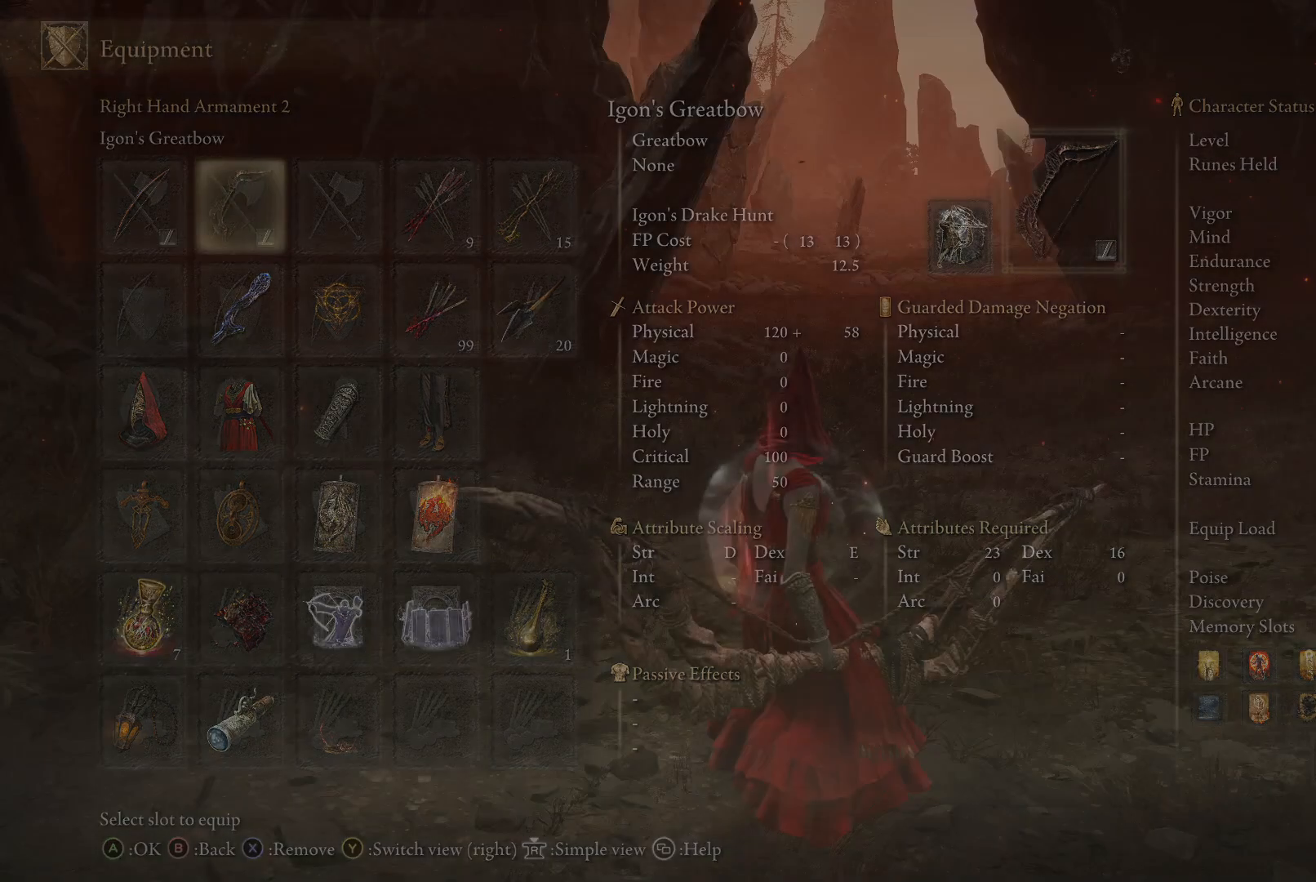
{"buttons": [], "left_stick": "up", "right_stick": "center", "events": [[350, "B", "down"], [433, "B", "up"]]}
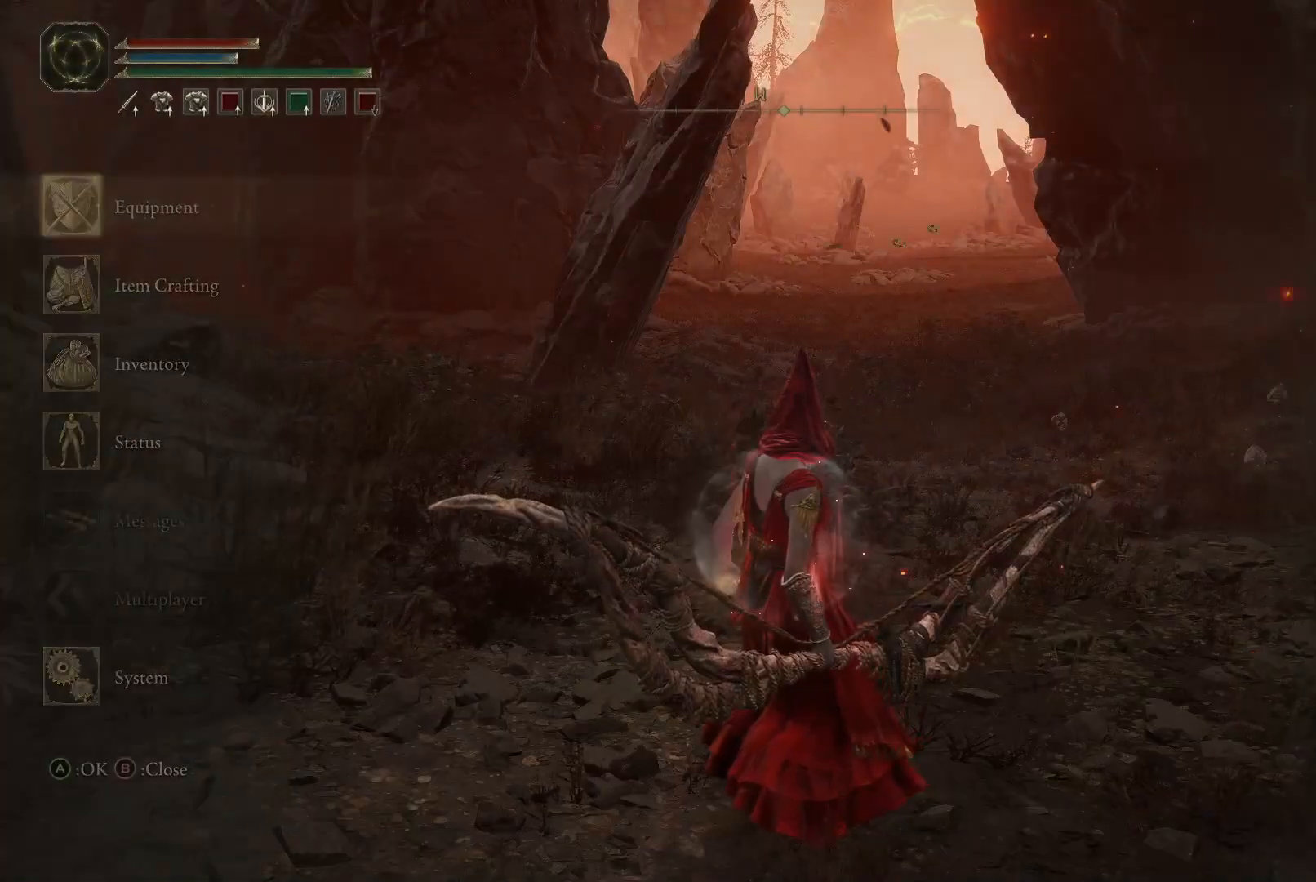
{"buttons": [], "left_stick": "up", "right_stick": "center", "events": [[183, "left_stick", "up-right"], [233, "right_stick", "down"], [383, "right_stick", "center"], [500, "left_stick", "up"]]}
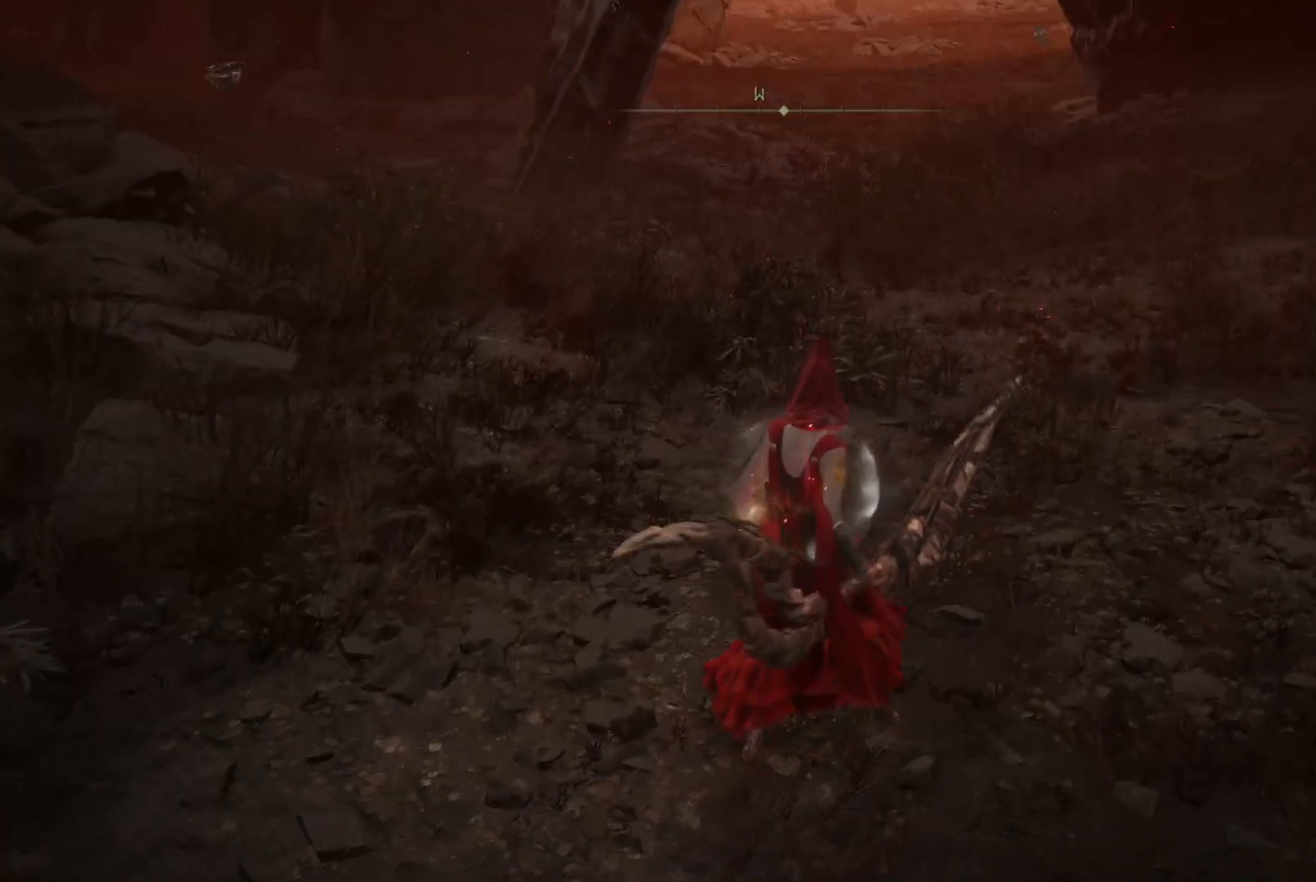
{"buttons": ["L2"], "left_stick": "center", "right_stick": "center", "events": [[233, "right_stick", "up"], [350, "right_stick", "center"], [367, "left_stick", "center"], [383, "L2", "down"]]}
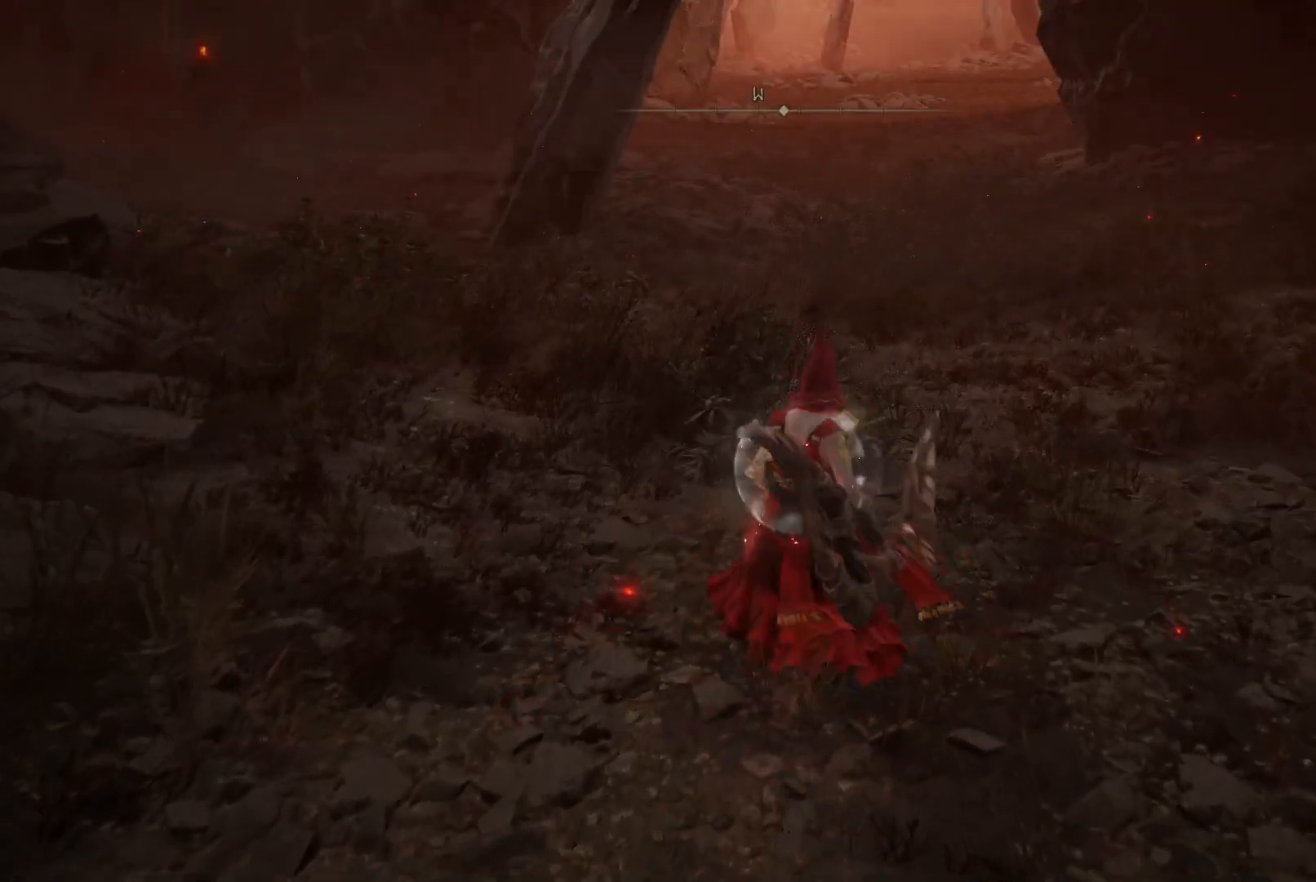
{"buttons": ["L2"], "left_stick": "center", "right_stick": "up-right", "events": [[383, "right_stick", "up-right"]]}
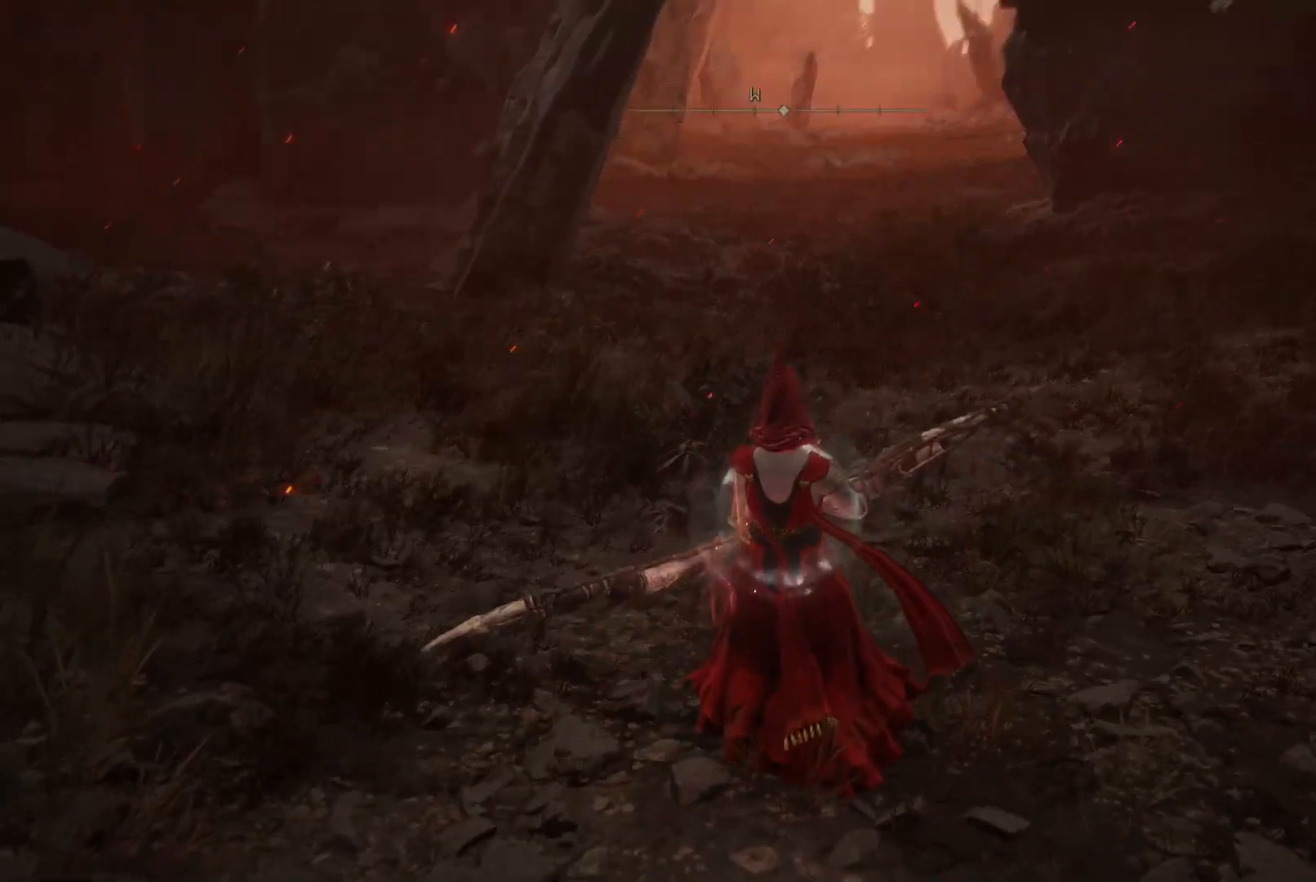
{"buttons": ["B"], "left_stick": "up", "right_stick": "center", "events": [[50, "right_stick", "center"], [167, "L2", "up"], [317, "left_stick", "up-left"], [383, "left_stick", "up"], [450, "B", "down"]]}
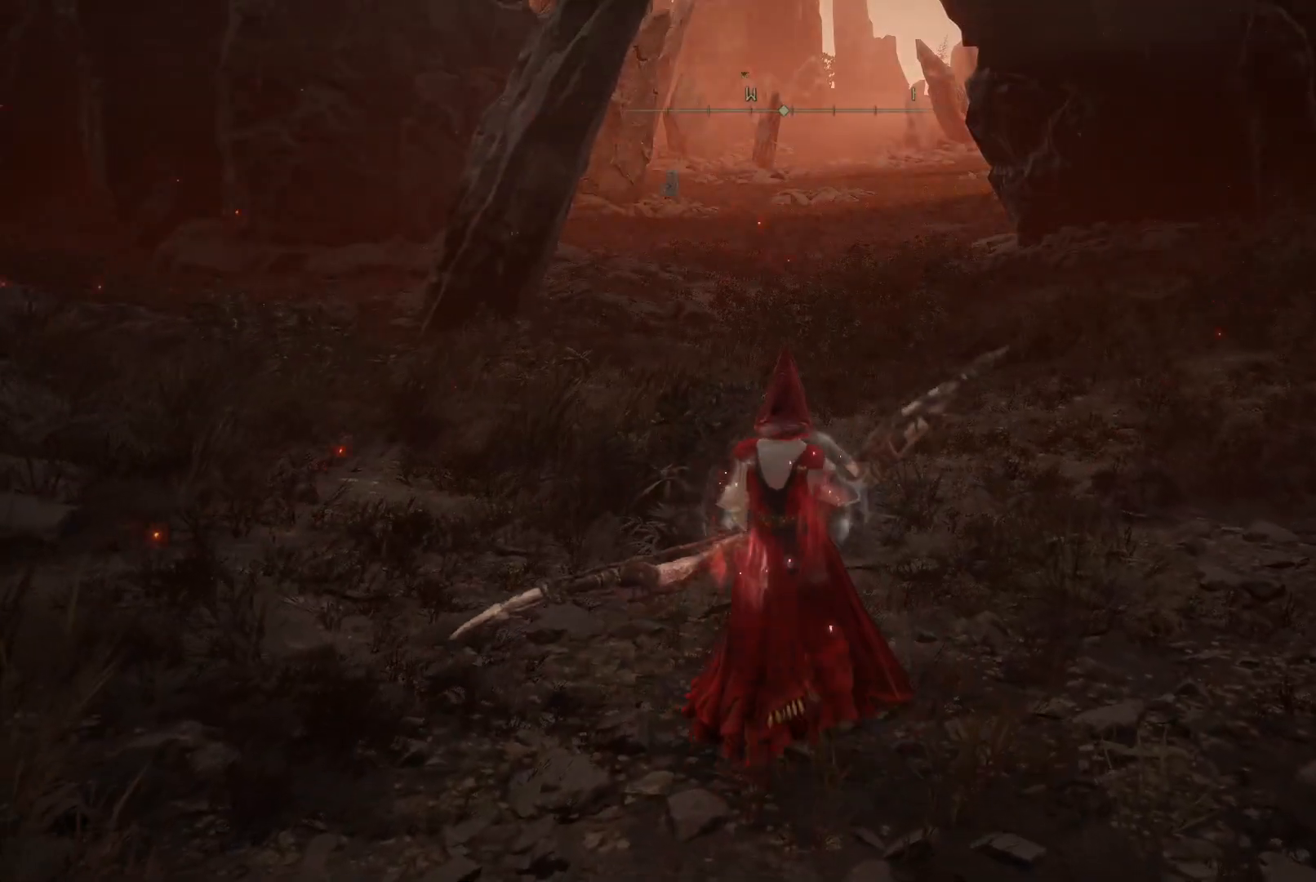
{"buttons": [], "left_stick": "up", "right_stick": "center", "events": [[33, "B", "up"]]}
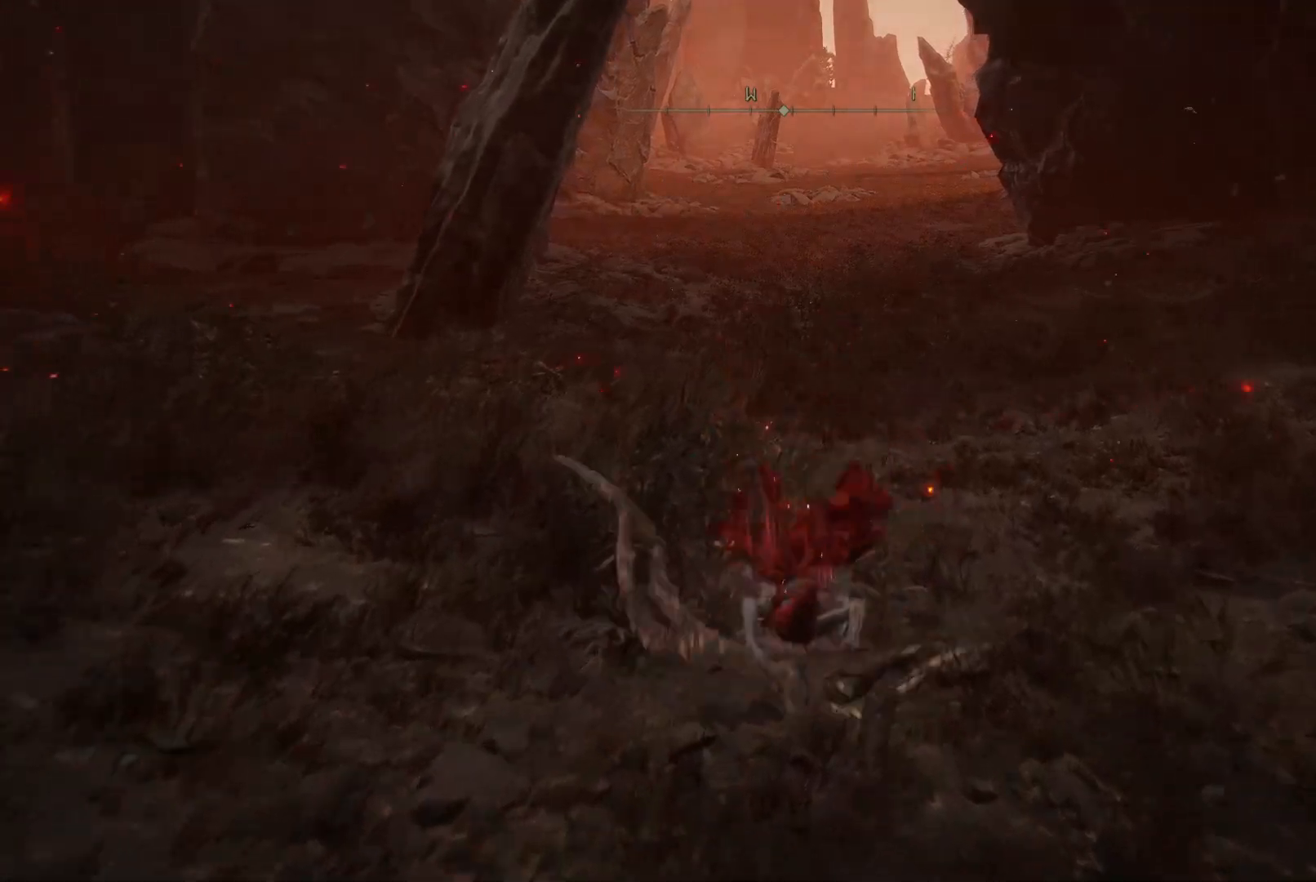
{"buttons": [], "left_stick": "up", "right_stick": "center", "events": []}
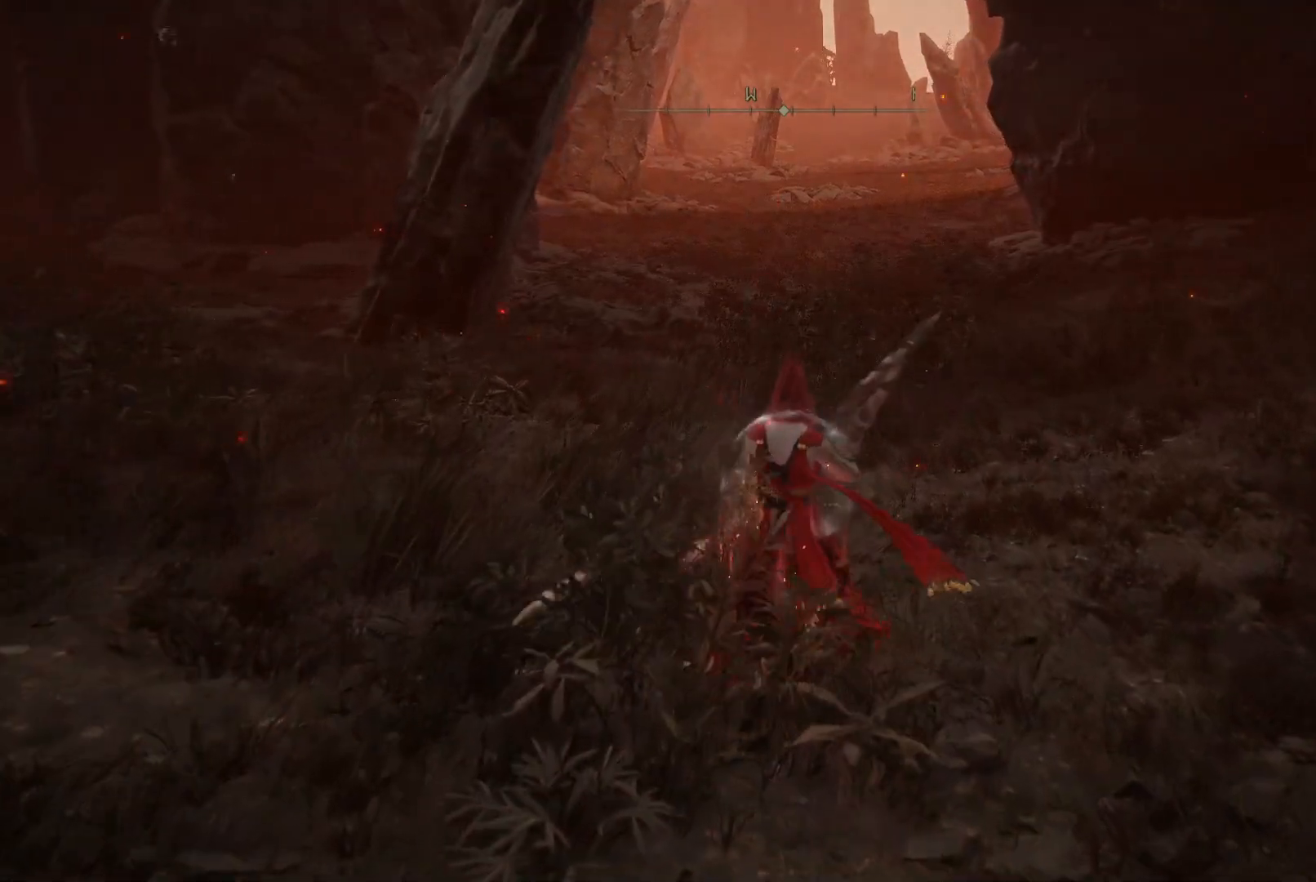
{"buttons": [], "left_stick": "up", "right_stick": "center", "events": [[117, "right_stick", "up"], [217, "right_stick", "center"], [333, "R1", "down"], [417, "R1", "up"]]}
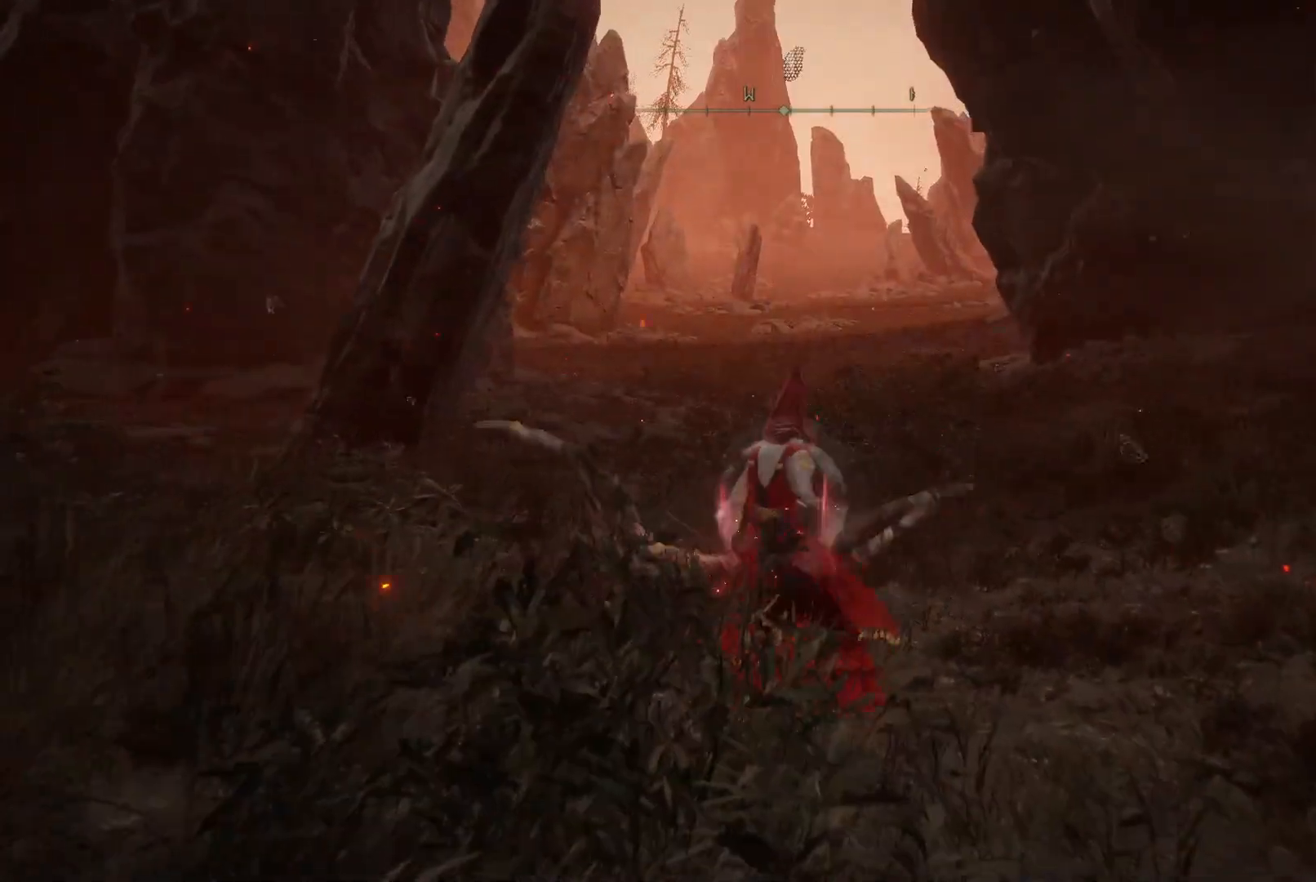
{"buttons": [], "left_stick": "center", "right_stick": "center", "events": [[217, "left_stick", "center"]]}
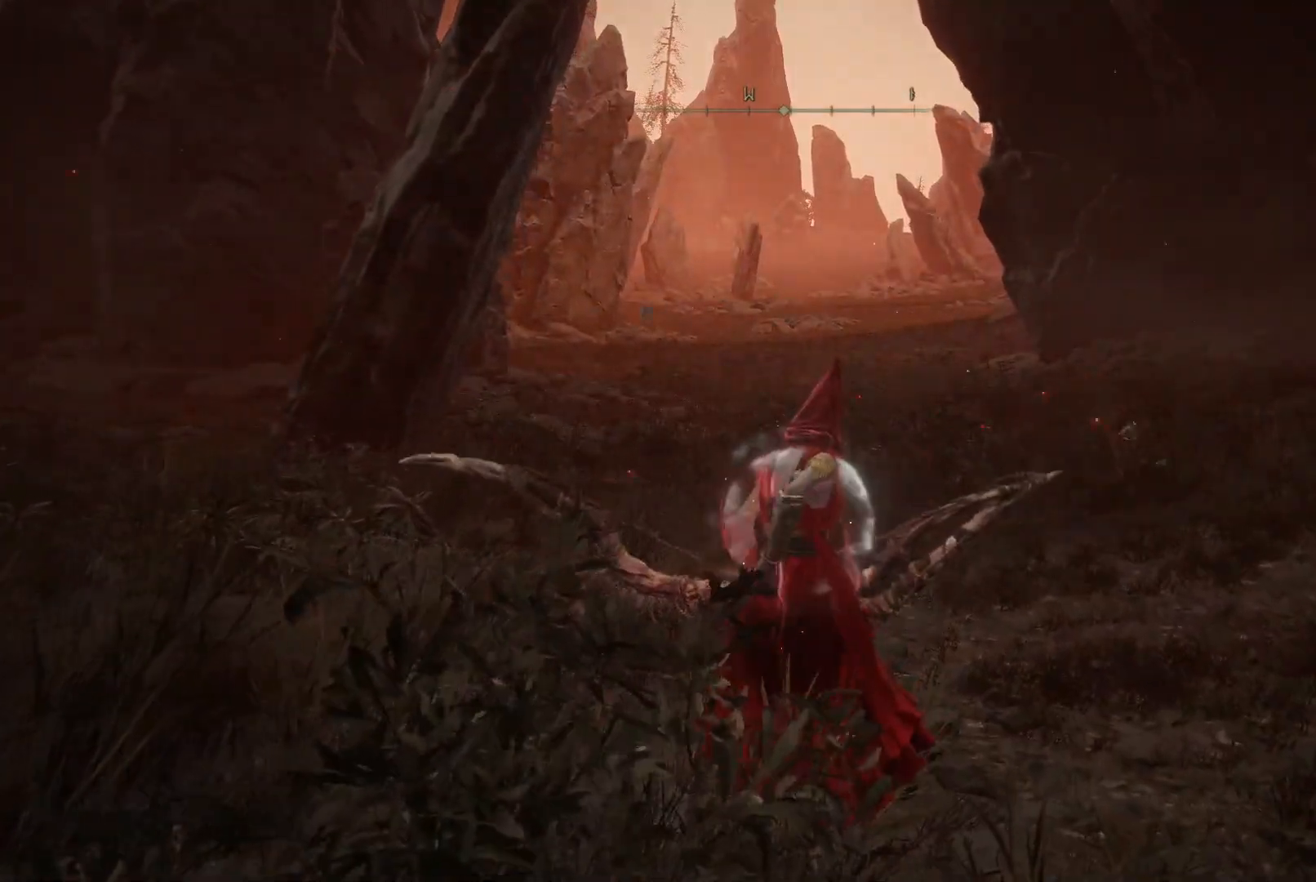
{"buttons": [], "left_stick": "center", "right_stick": "center", "events": [[133, "START", "down"], [250, "START", "up"]]}
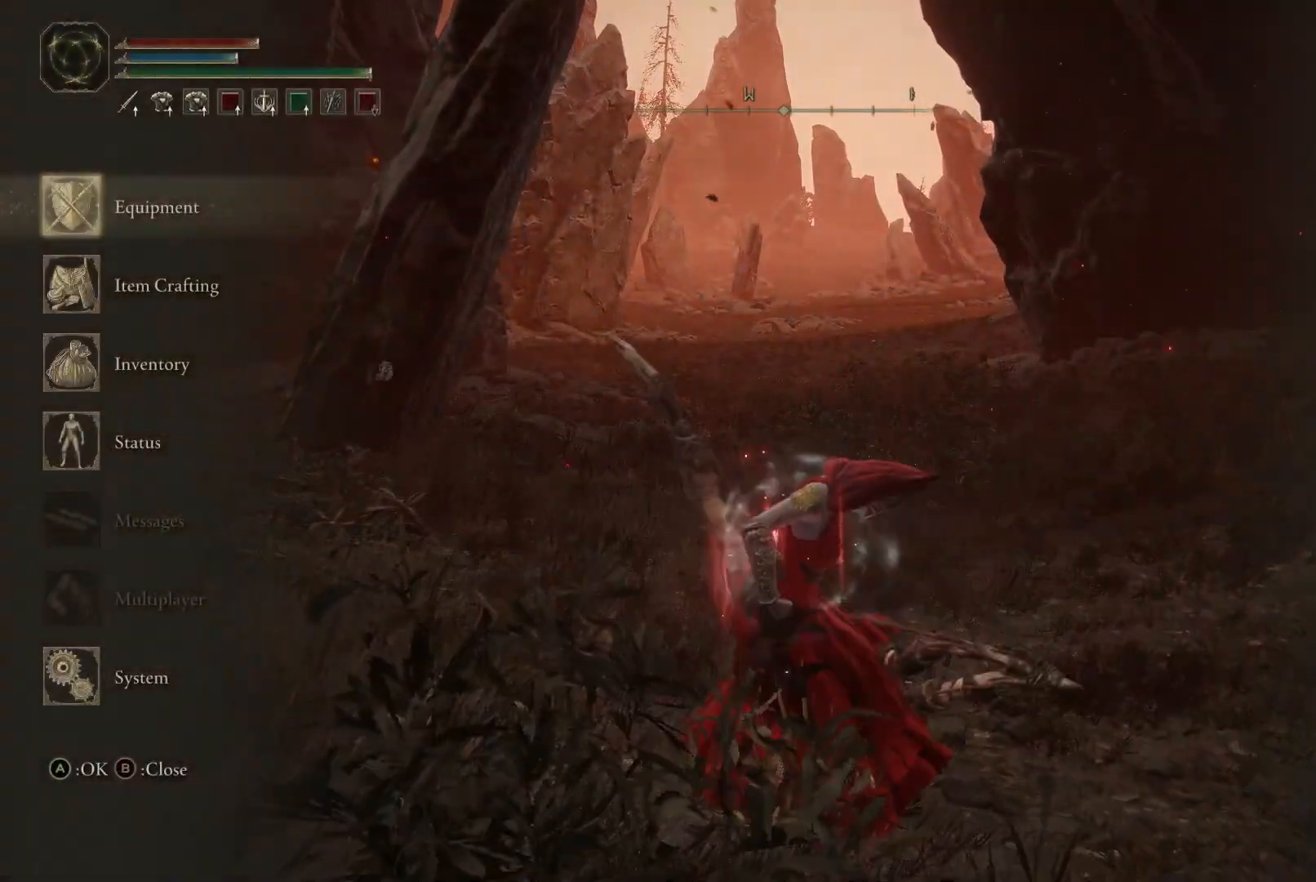
{"buttons": ["DPAD_RIGHT"], "left_stick": "center", "right_stick": "center", "events": [[67, "A", "down"], [200, "A", "up"], [483, "DPAD_RIGHT", "down"]]}
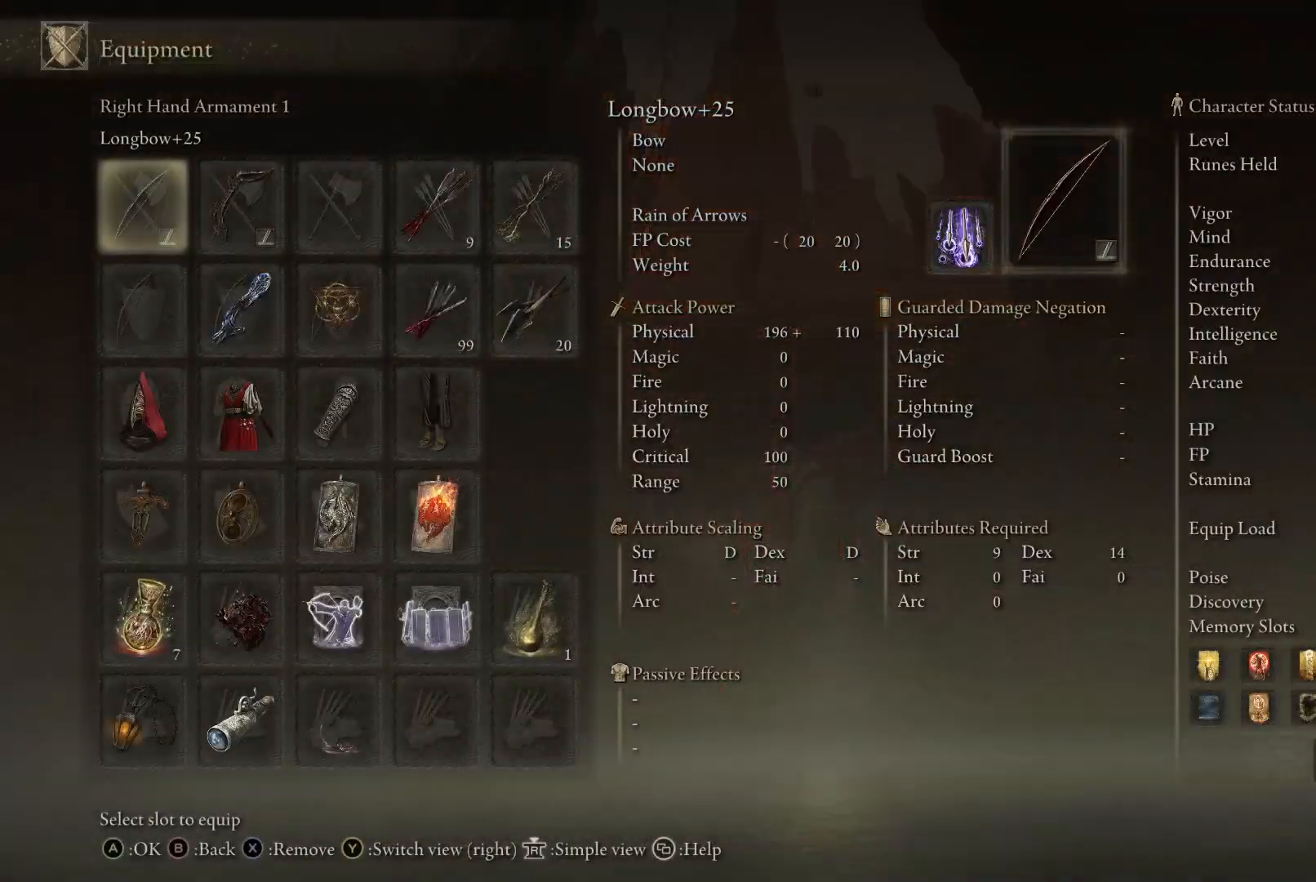
{"buttons": [], "left_stick": "center", "right_stick": "center", "events": [[83, "DPAD_RIGHT", "up"], [167, "DPAD_RIGHT", "down"], [250, "DPAD_RIGHT", "up"], [350, "DPAD_RIGHT", "down"], [433, "DPAD_RIGHT", "up"]]}